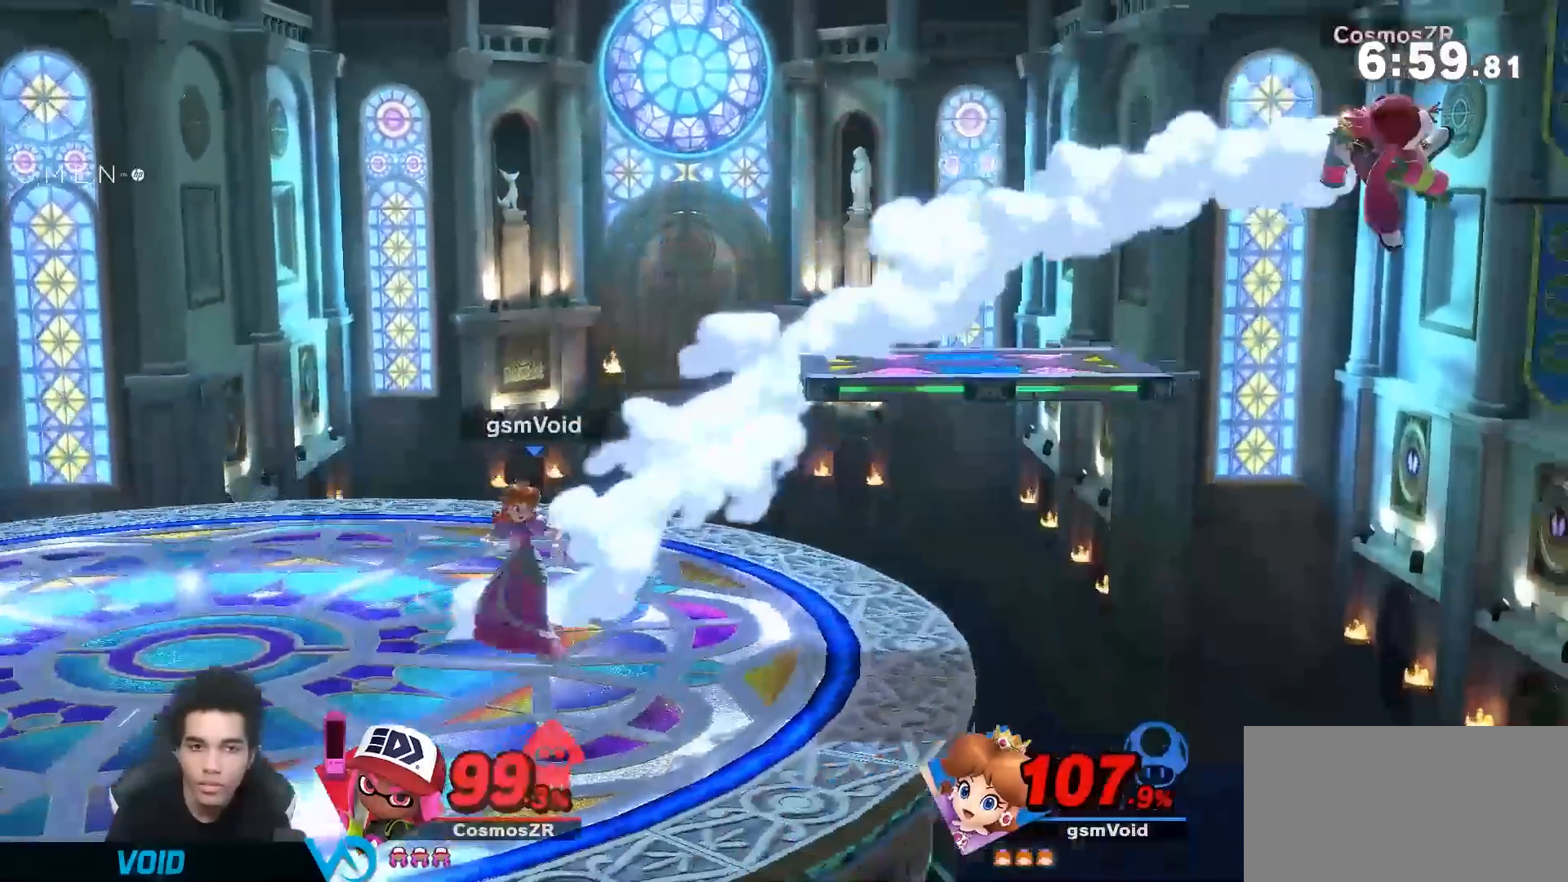
Gameplay with a controller (Nintendo layout); each line is a JSON object with the inputs held at the frame after it (dt_ms = milliseconds from this image to that frame). "events" lists button and stick changes between this image and that frame as [ms after this image, input, new state], when the widget could be followed in between. Not read: L3 R3.
{"dt_ms": 500, "buttons": ["Y"], "left_stick": "down", "right_stick": "center", "events": [[417, "left_stick", "down"], [483, "Y", "down"]]}
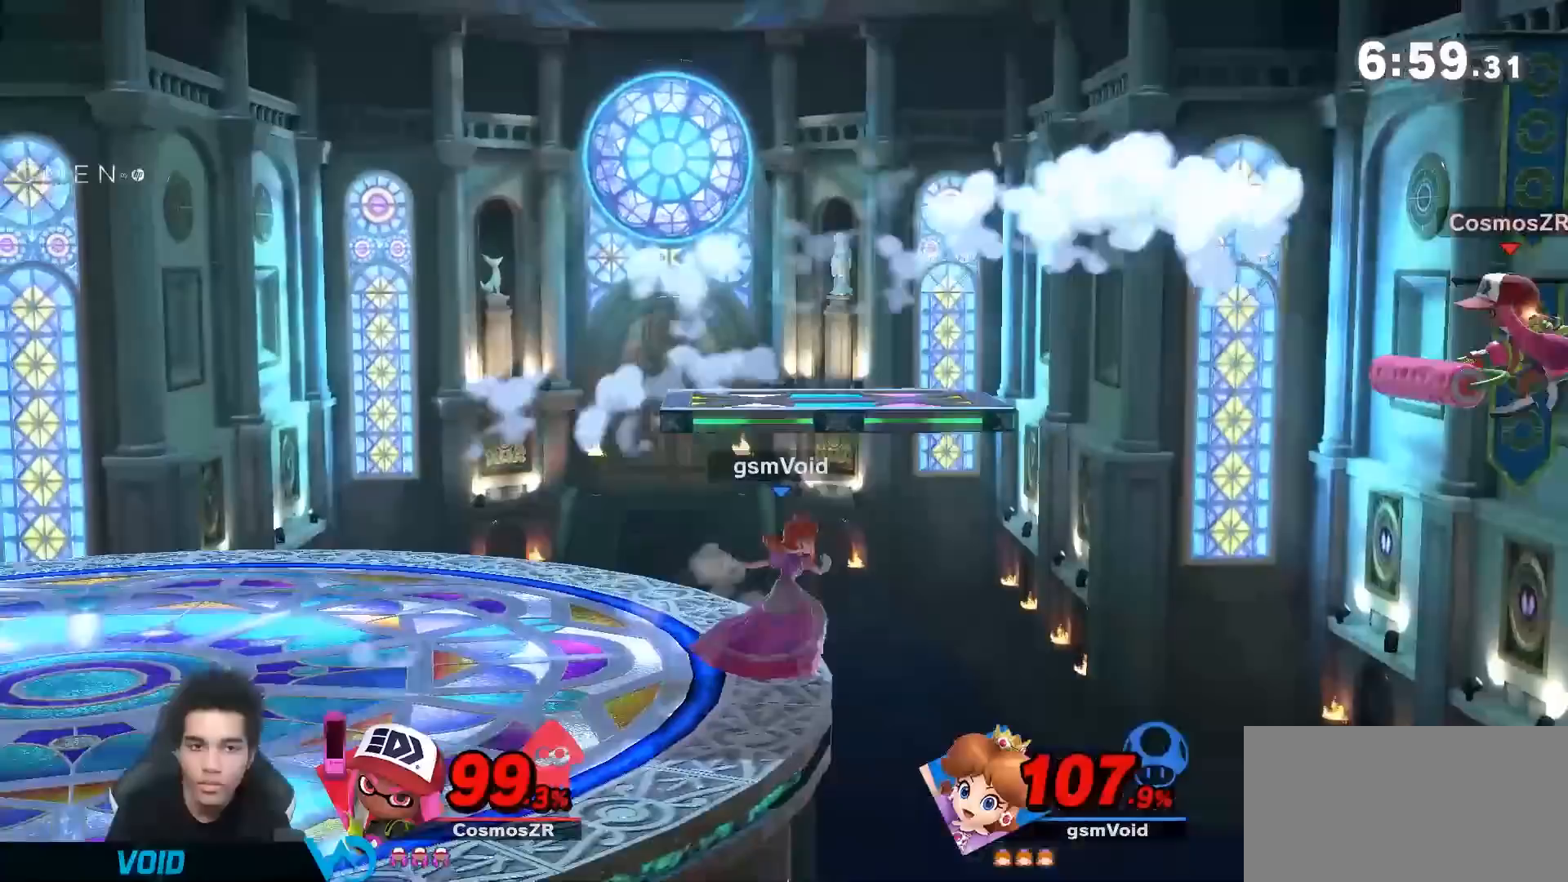
{"dt_ms": 1000, "buttons": [], "left_stick": "center", "right_stick": "center", "events": [[17, "left_stick", "down-left"], [300, "Y", "up"], [367, "Y", "down"], [367, "left_stick", "center"], [417, "right_stick", "right"], [450, "Y", "up"], [517, "right_stick", "center"], [583, "left_stick", "left"], [917, "left_stick", "center"]]}
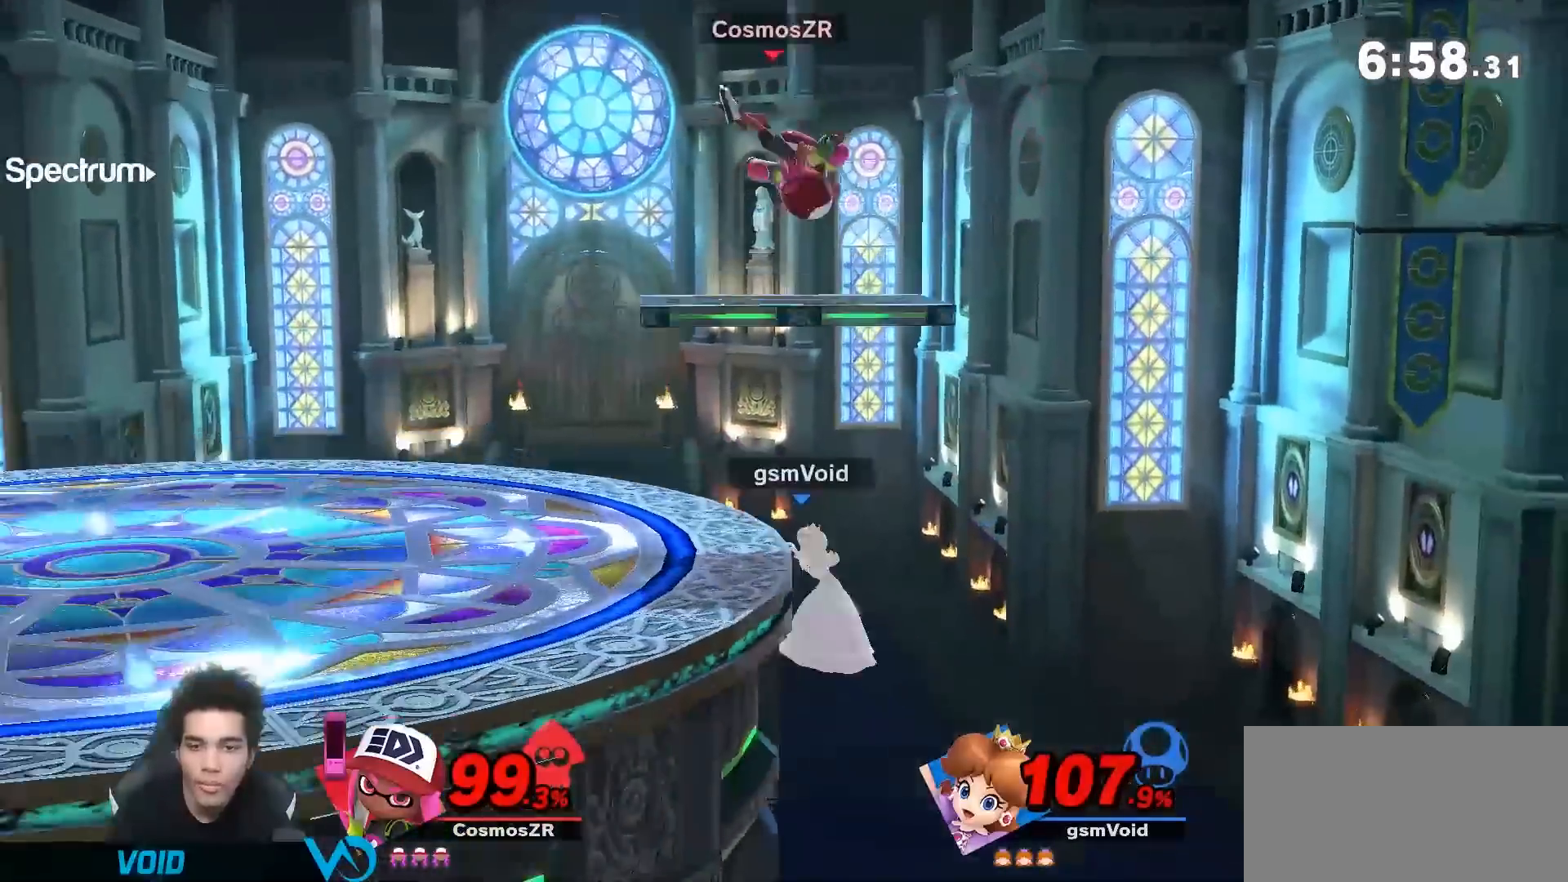
{"dt_ms": 500, "buttons": ["L1"], "left_stick": "center", "right_stick": "center", "events": [[83, "START", "down"], [150, "START", "up"], [267, "L1", "down"]]}
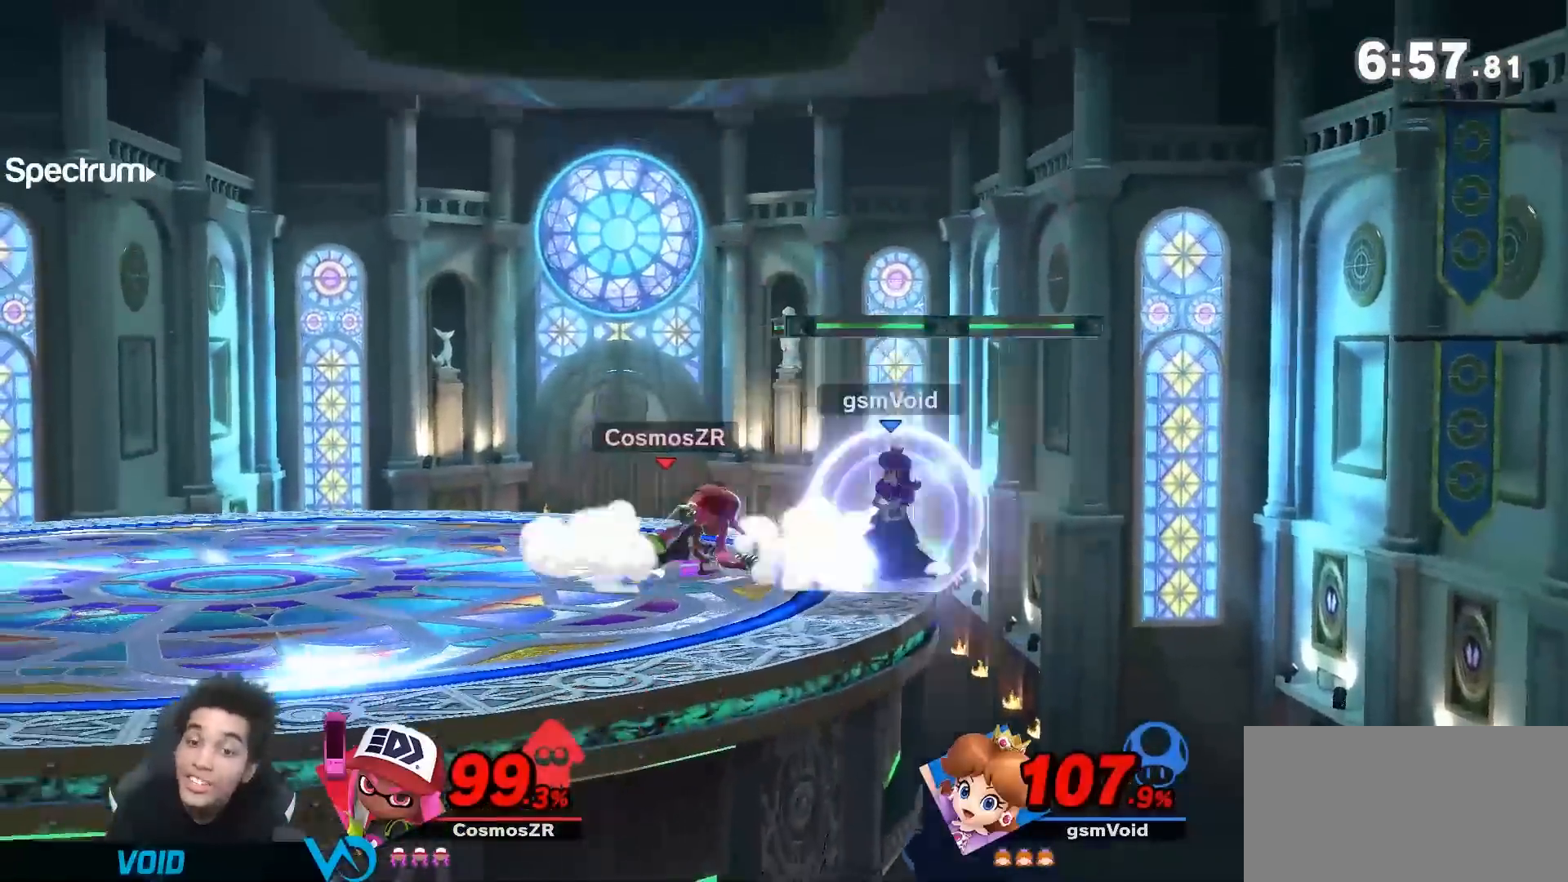
{"dt_ms": 1000, "buttons": [], "left_stick": "down-left", "right_stick": "center", "events": [[383, "L1", "up"], [383, "Y", "down"], [517, "left_stick", "down-left"], [550, "Y", "up"], [583, "A", "down"], [650, "left_stick", "center"], [667, "A", "up"], [733, "A", "down"], [833, "A", "up"], [833, "left_stick", "down"], [917, "left_stick", "down-left"]]}
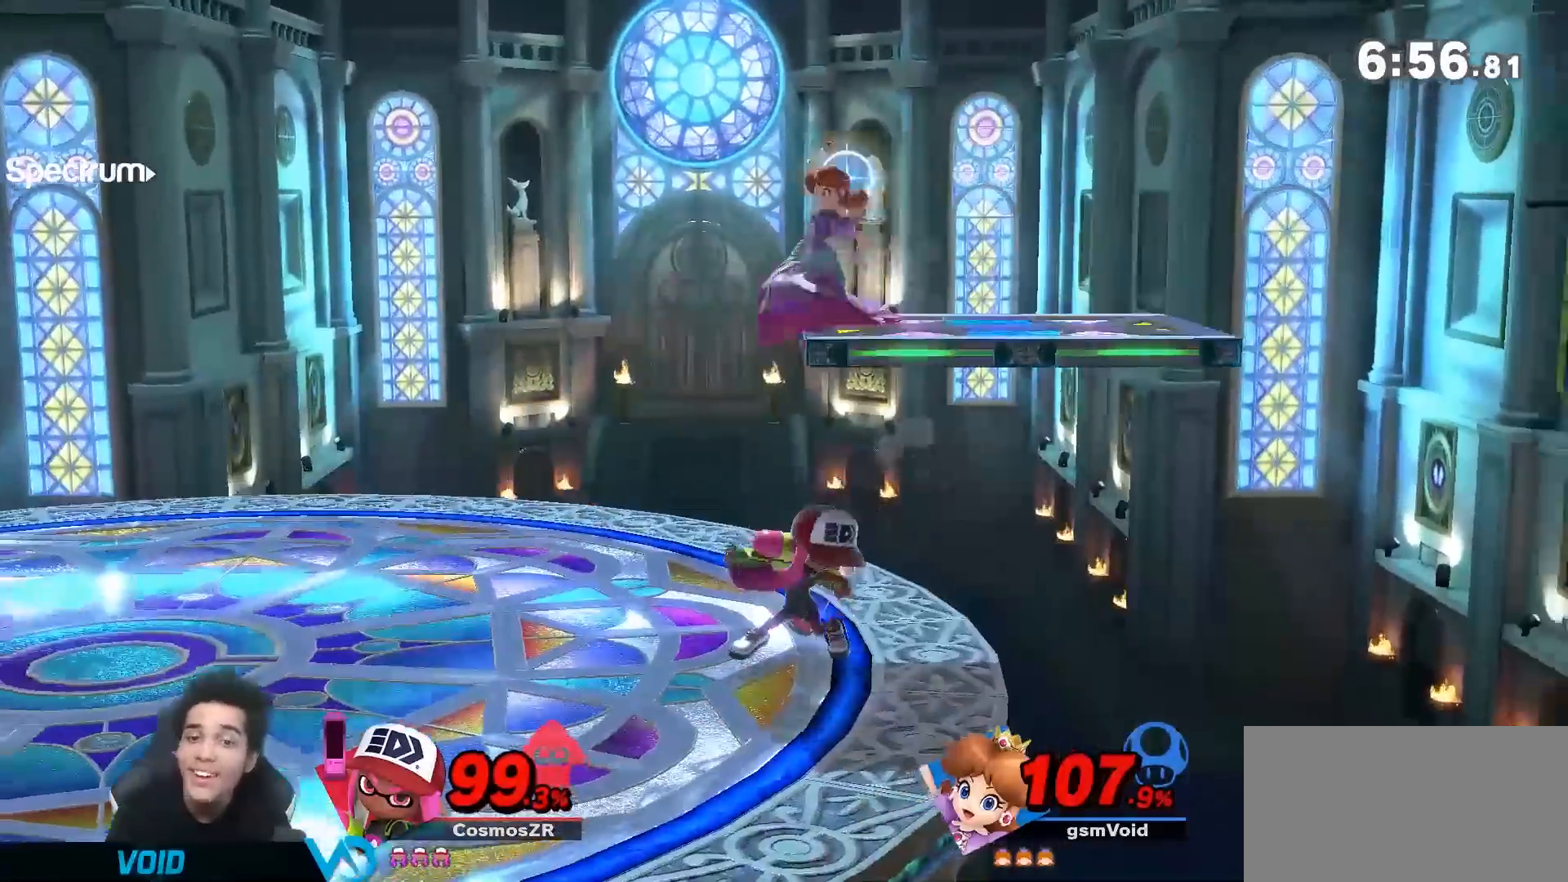
{"dt_ms": 500, "buttons": ["Y"], "left_stick": "down-left", "right_stick": "right", "events": [[17, "left_stick", "left"], [200, "left_stick", "center"], [300, "left_stick", "left"], [417, "Y", "down"], [450, "left_stick", "down-left"], [483, "right_stick", "right"]]}
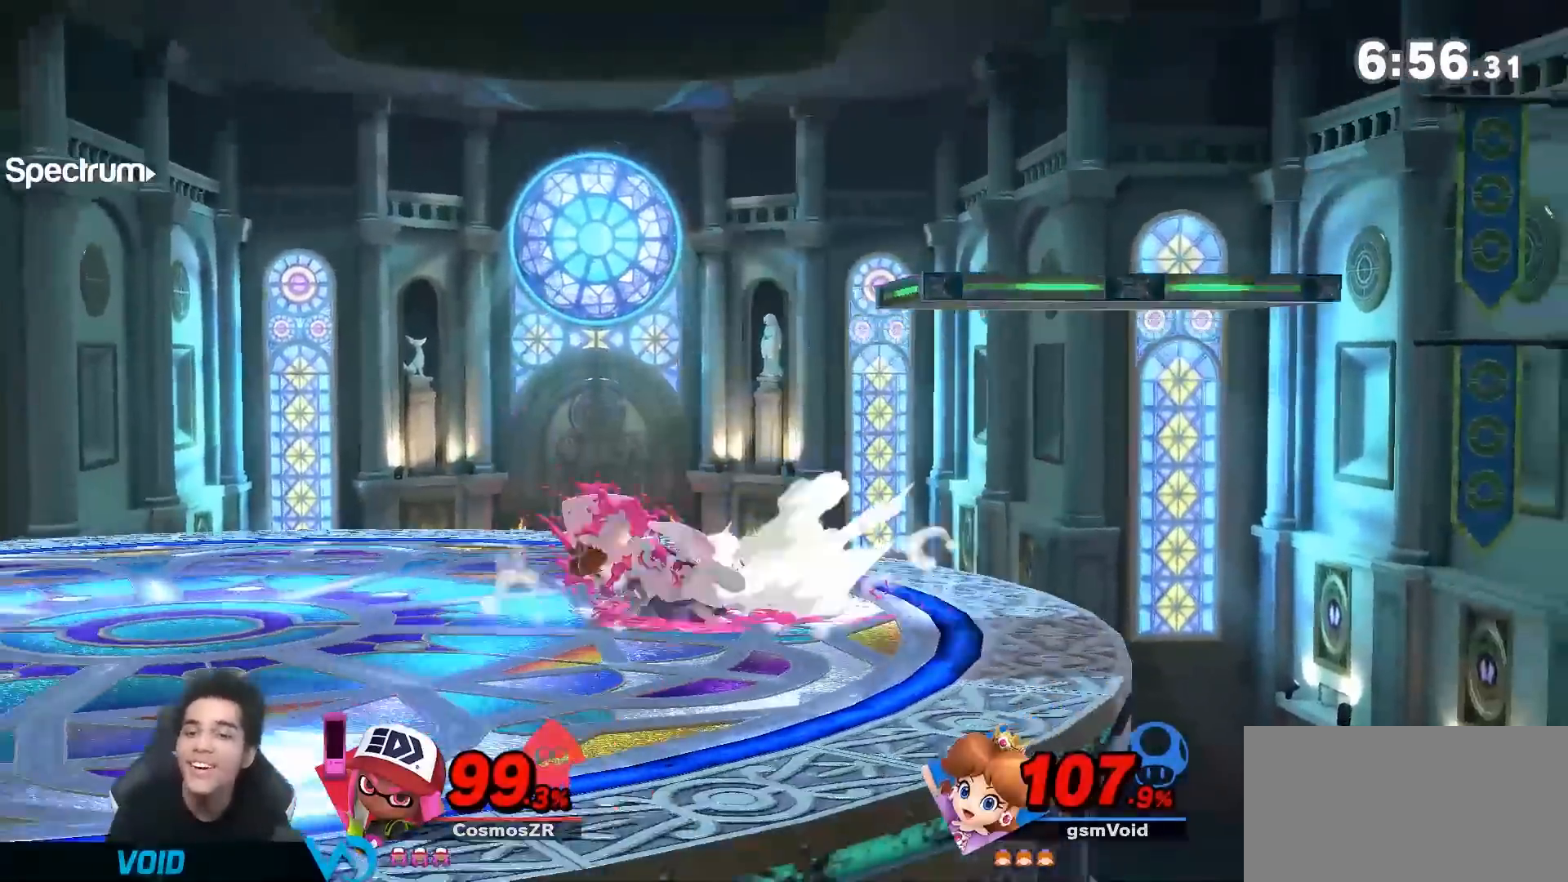
{"dt_ms": 500, "buttons": [], "left_stick": "center", "right_stick": "center", "events": [[50, "right_stick", "center"], [83, "Y", "up"], [200, "left_stick", "left"], [367, "left_stick", "center"]]}
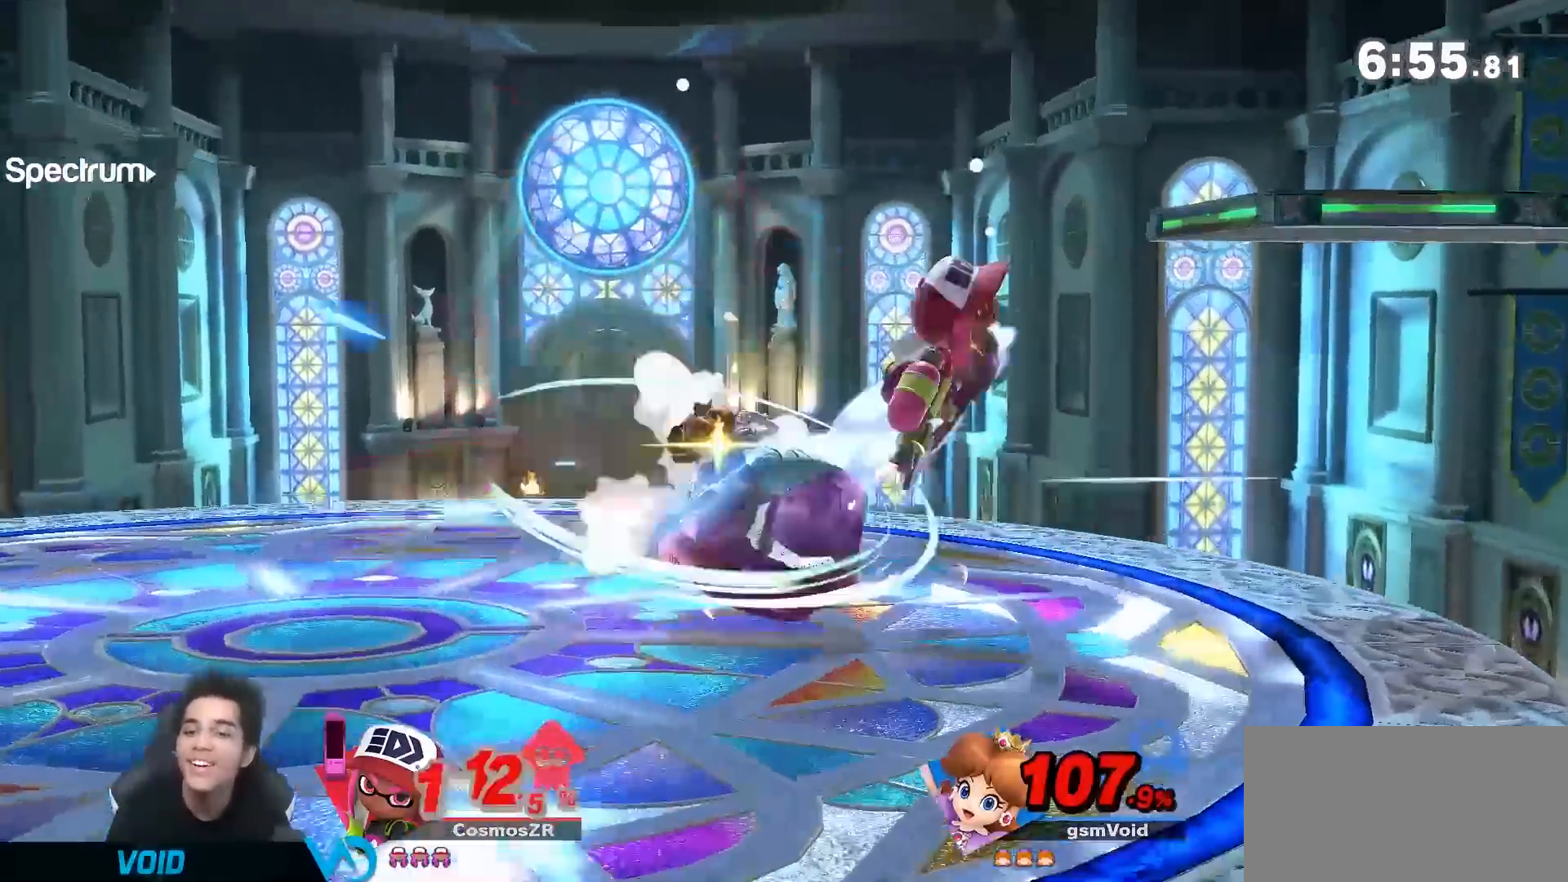
{"dt_ms": 1000, "buttons": [], "left_stick": "down", "right_stick": "center", "events": [[50, "left_stick", "right"], [950, "left_stick", "down"]]}
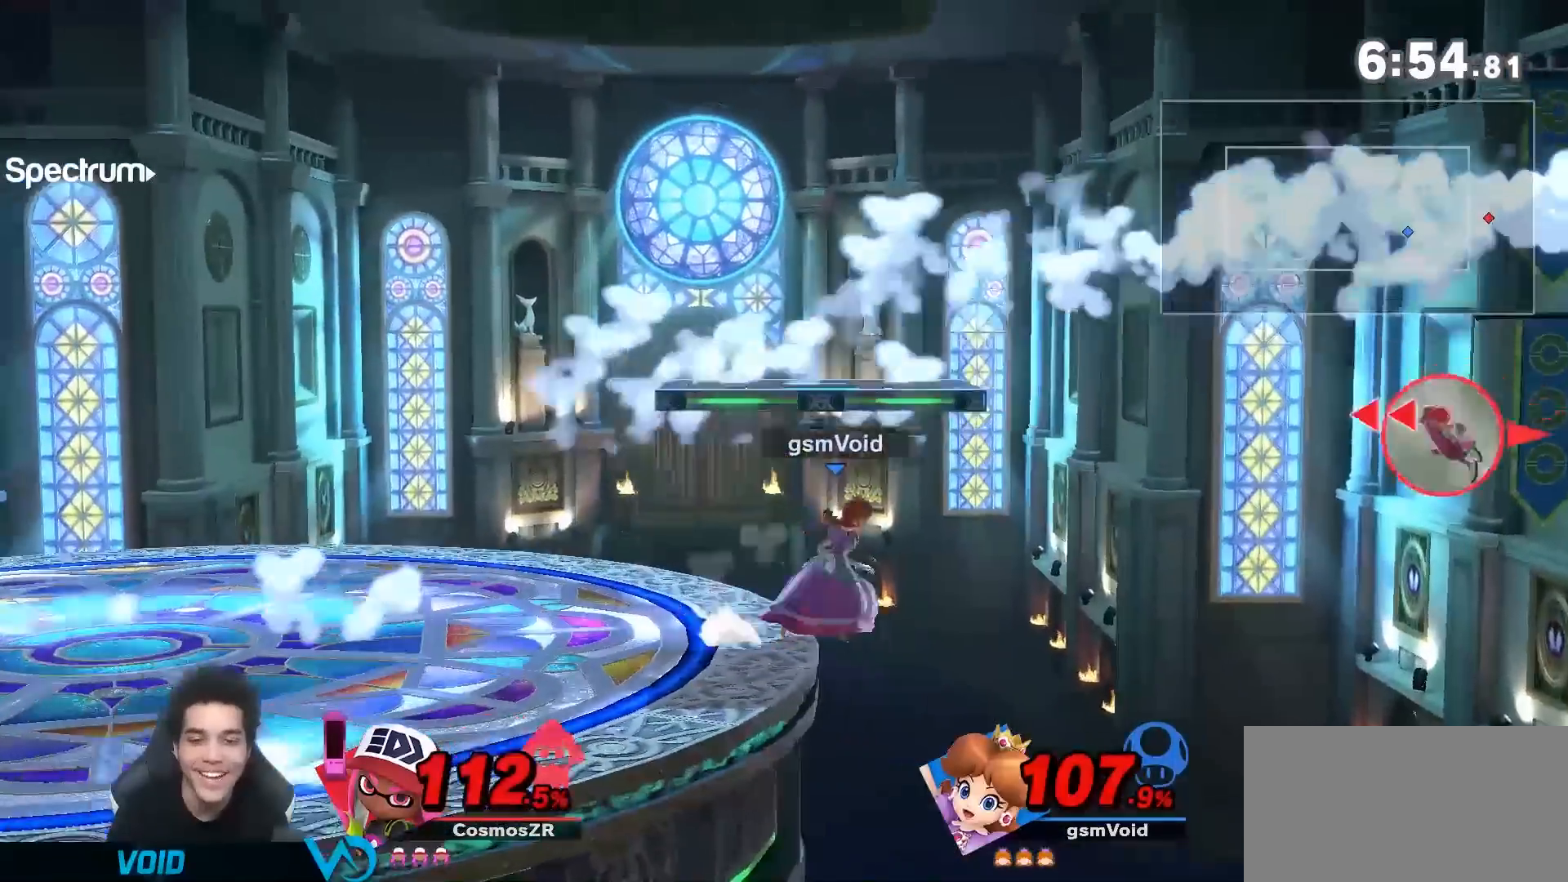
{"dt_ms": 500, "buttons": ["Y"], "left_stick": "down-left", "right_stick": "center", "events": [[50, "Y", "down"], [117, "left_stick", "down-left"]]}
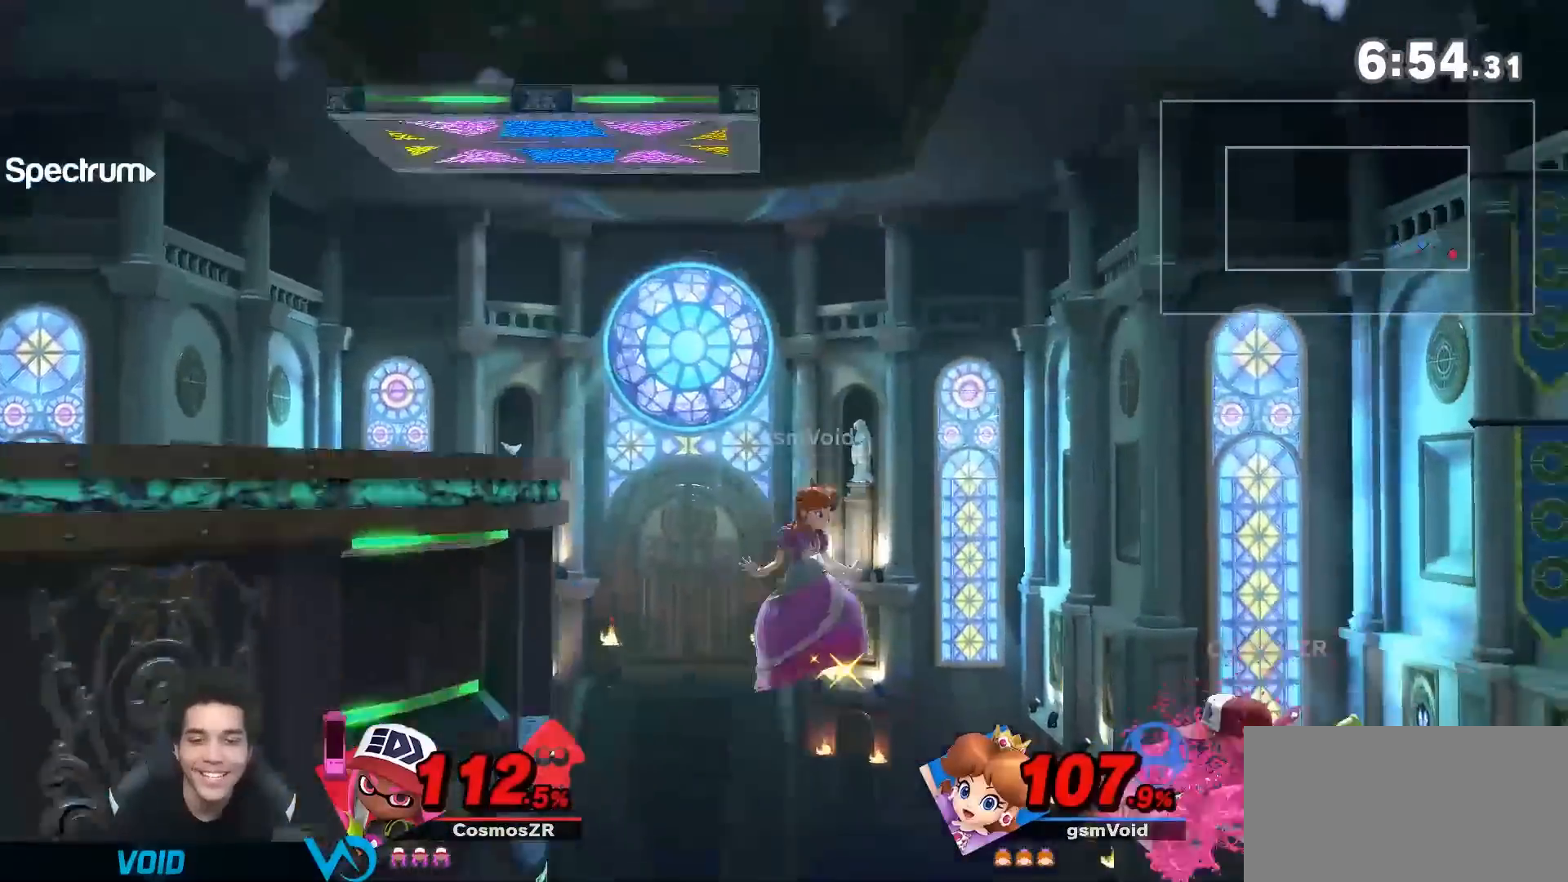
{"dt_ms": 500, "buttons": [], "left_stick": "down", "right_stick": "right", "events": [[267, "left_stick", "down"], [333, "Y", "up"], [433, "Y", "down"], [483, "Y", "up"], [483, "right_stick", "right"]]}
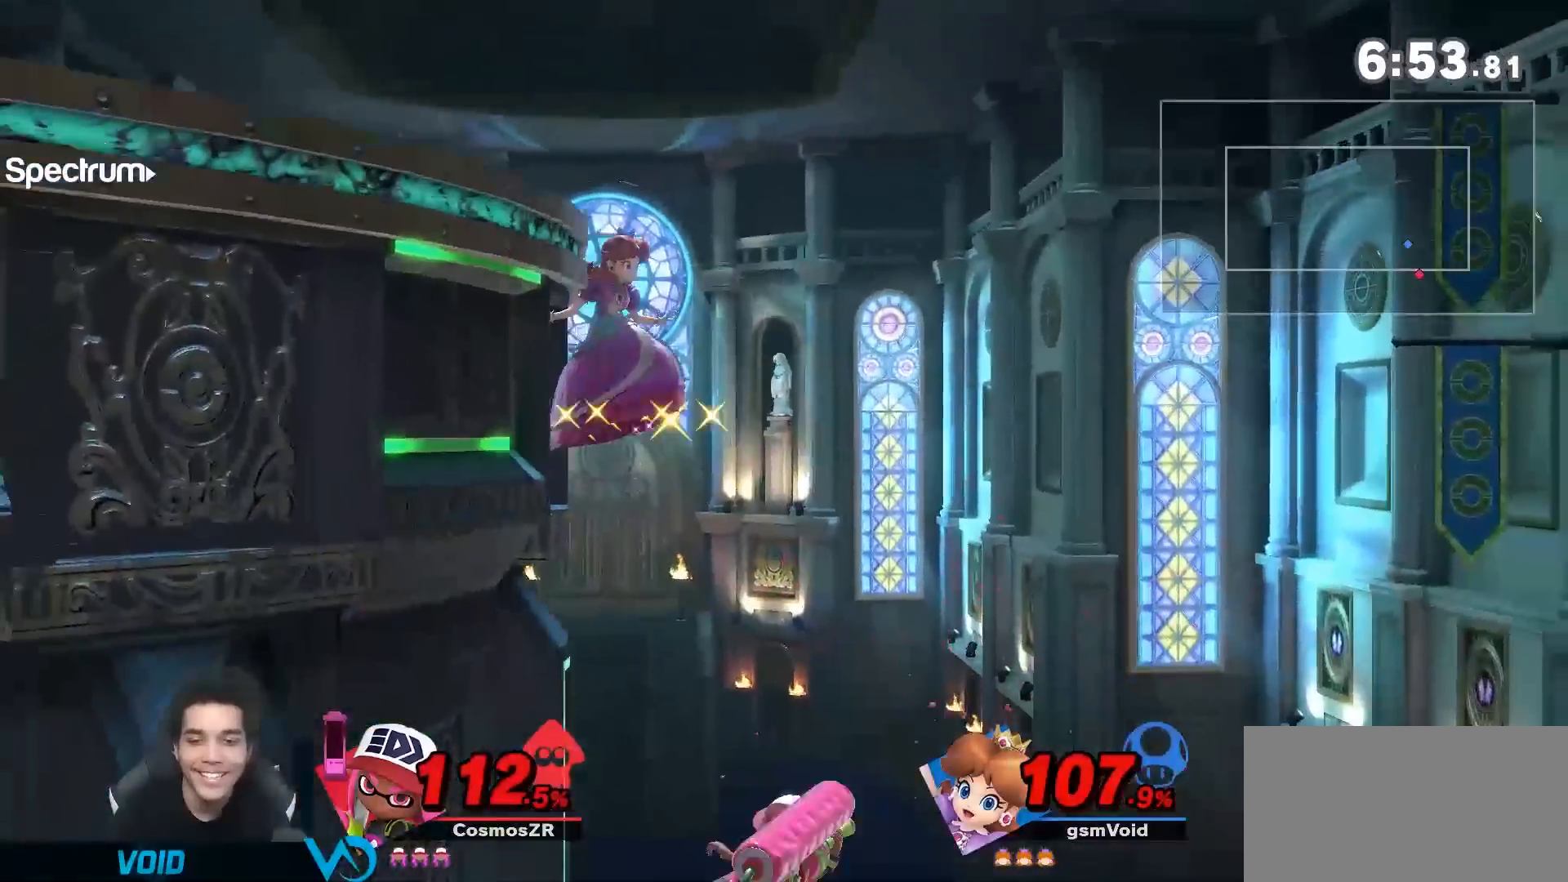
{"dt_ms": 500, "buttons": [], "left_stick": "down", "right_stick": "center", "events": [[17, "left_stick", "down-left"], [17, "right_stick", "center"], [200, "left_stick", "left"], [417, "left_stick", "down"]]}
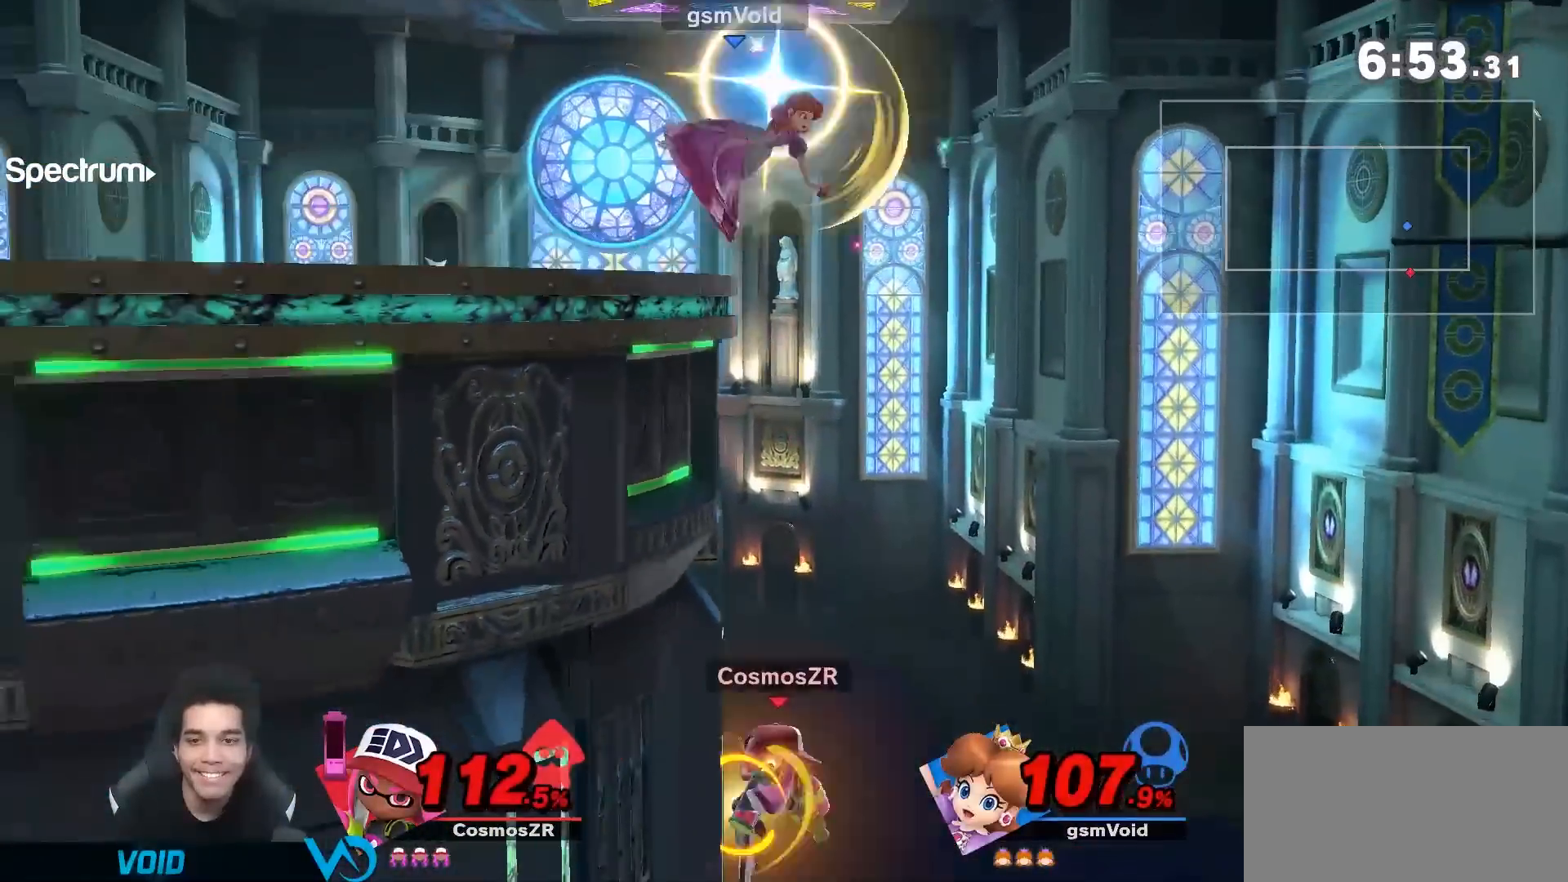
{"dt_ms": 500, "buttons": ["Y"], "left_stick": "down", "right_stick": "center", "events": [[117, "left_stick", "center"], [200, "left_stick", "down"], [333, "Y", "down"]]}
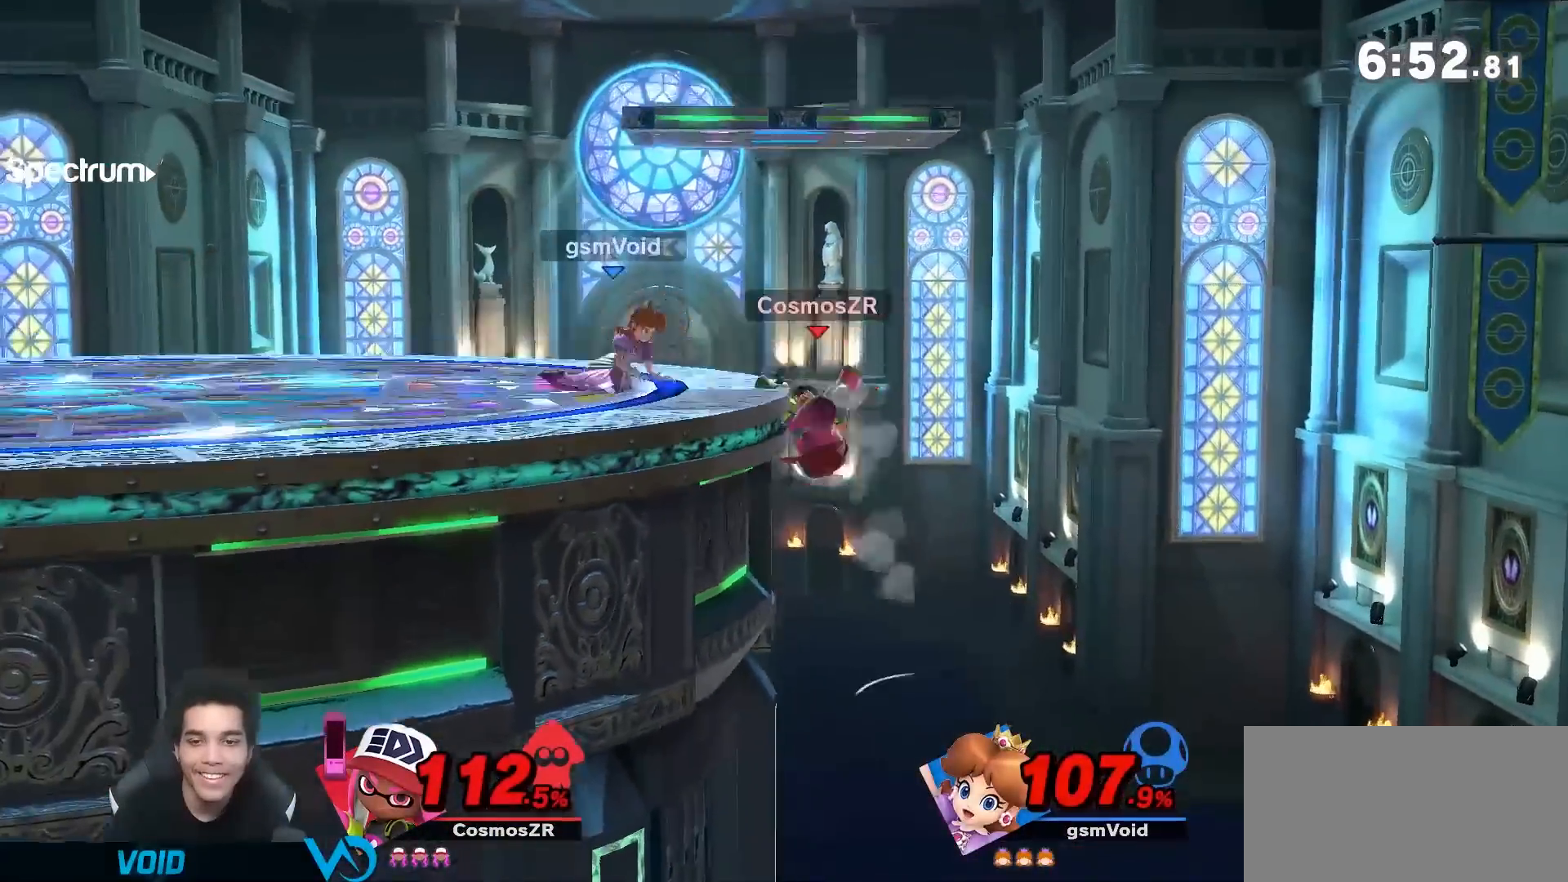
{"dt_ms": 1000, "buttons": [], "left_stick": "center", "right_stick": "center", "events": [[233, "left_stick", "down-left"], [450, "Y", "up"], [517, "left_stick", "center"], [733, "A", "down"], [917, "A", "up"]]}
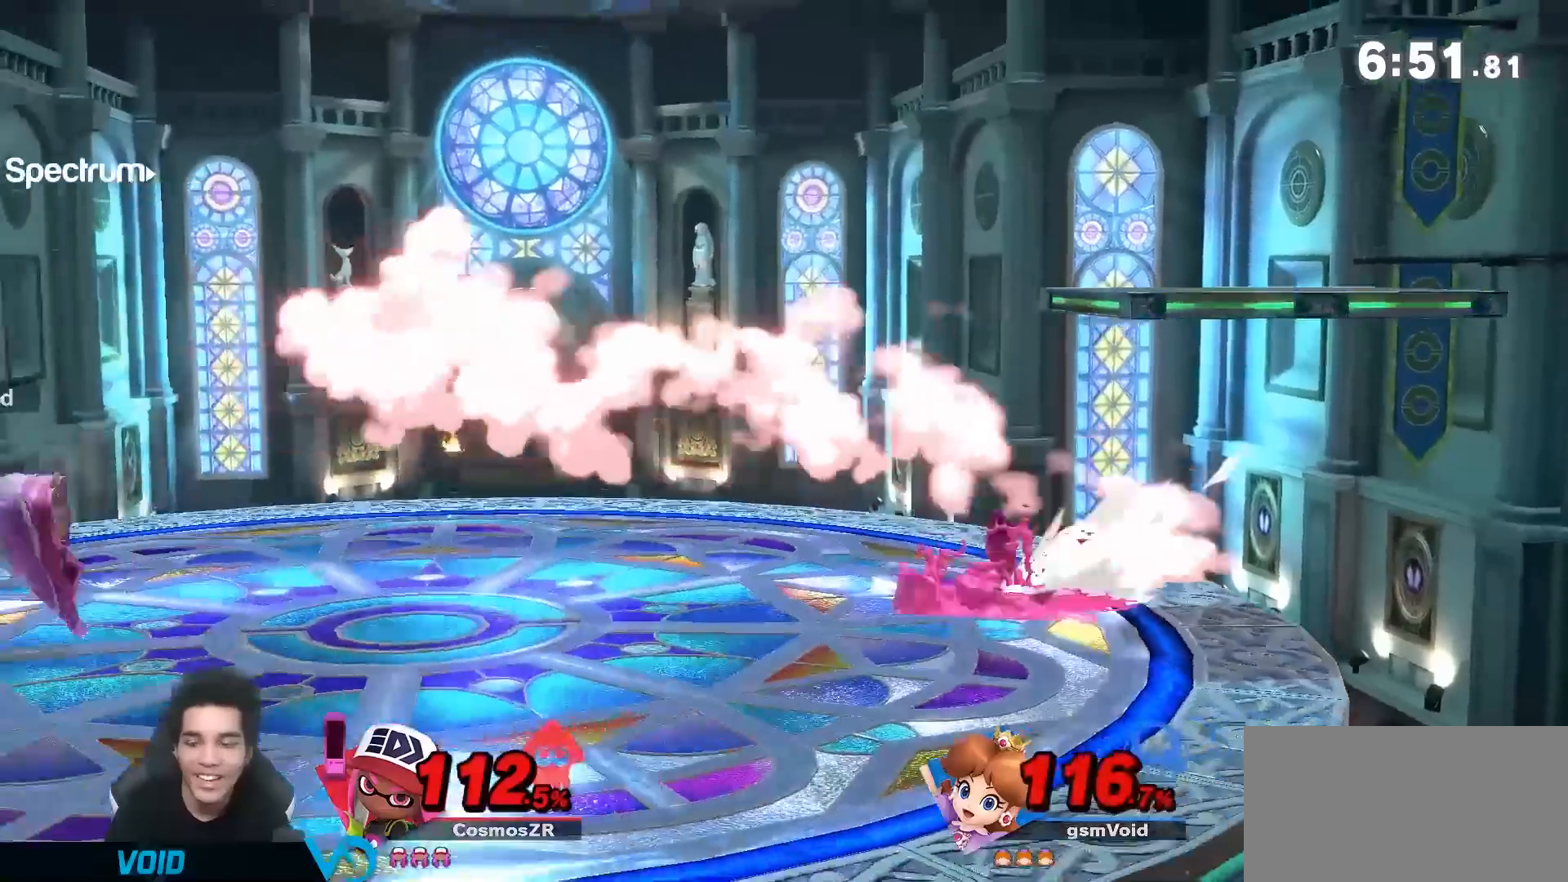
{"dt_ms": 500, "buttons": ["L1"], "left_stick": "center", "right_stick": "center", "events": [[333, "L1", "down"]]}
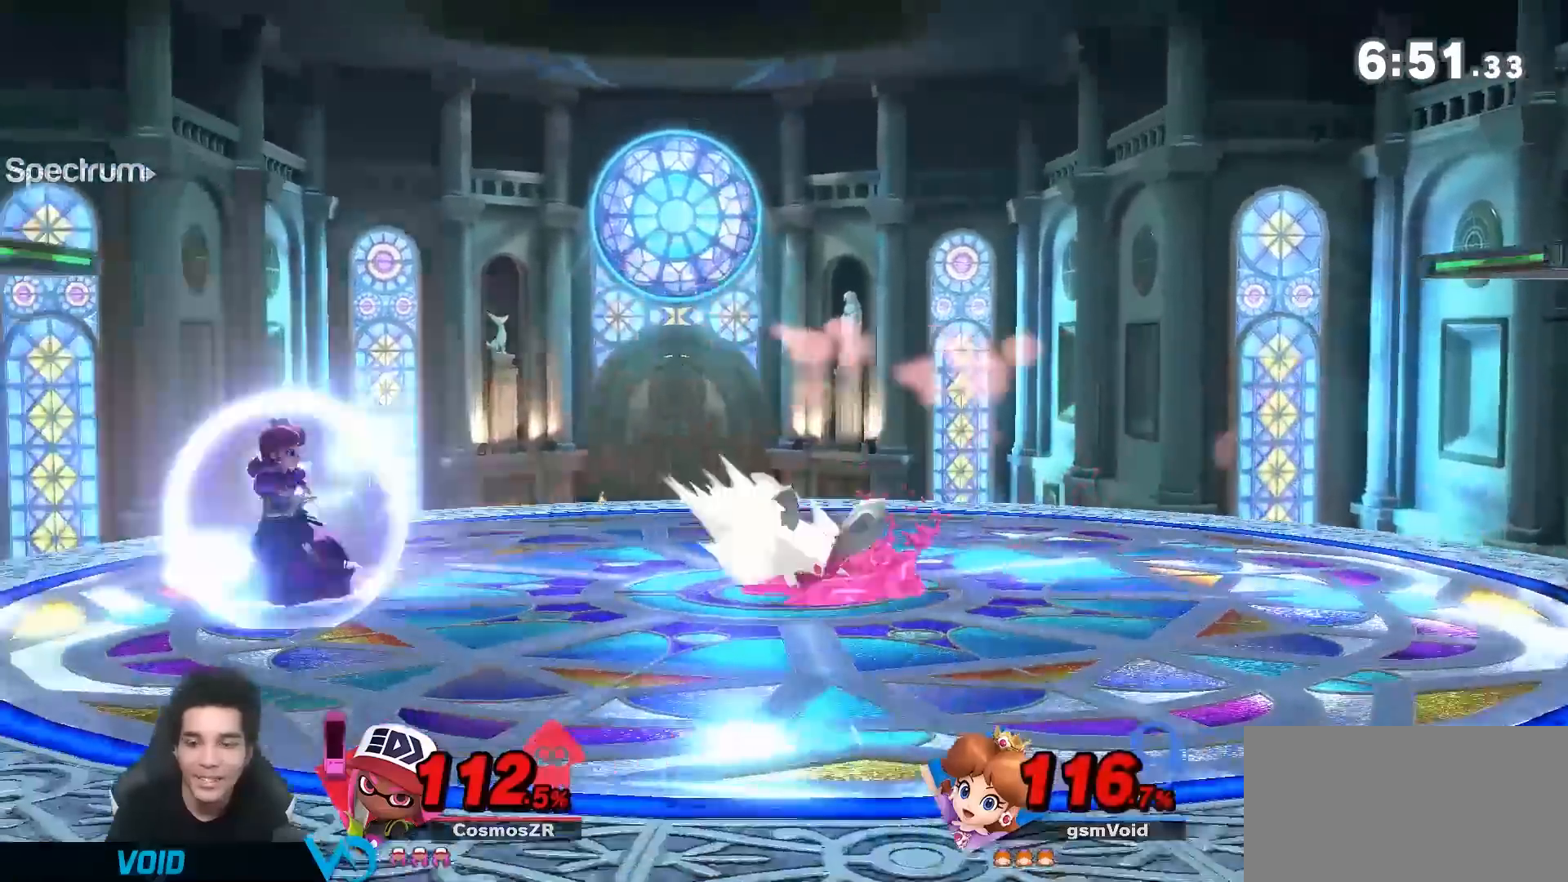
{"dt_ms": 500, "buttons": [], "left_stick": "center", "right_stick": "center", "events": [[300, "Y", "down"], [333, "L1", "up"], [483, "Y", "up"]]}
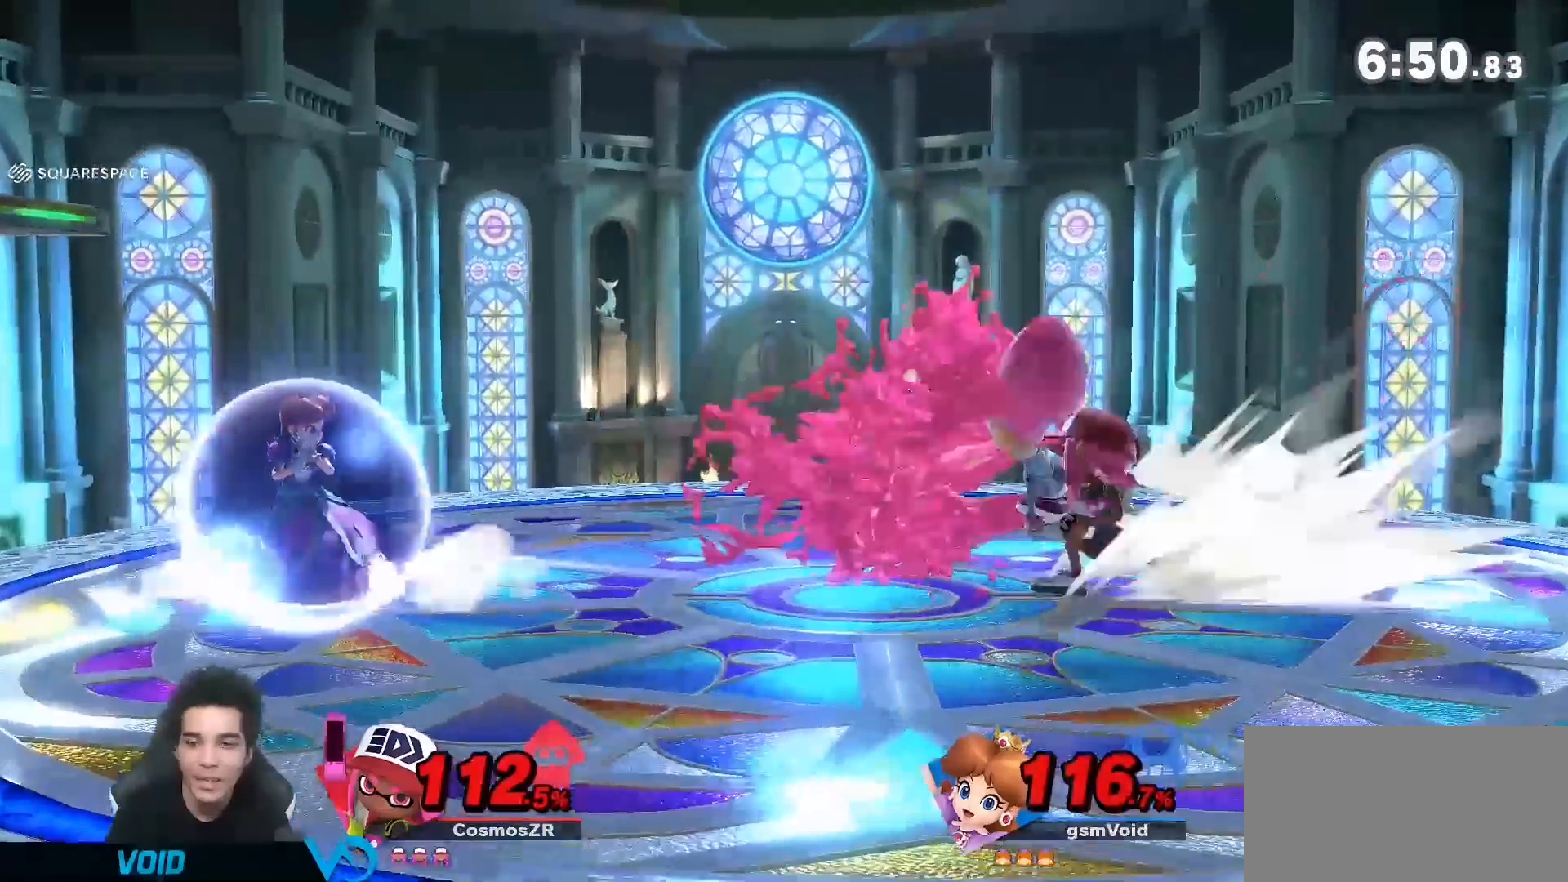
{"dt_ms": 500, "buttons": [], "left_stick": "center", "right_stick": "center", "events": [[267, "left_stick", "down-left"], [450, "left_stick", "center"]]}
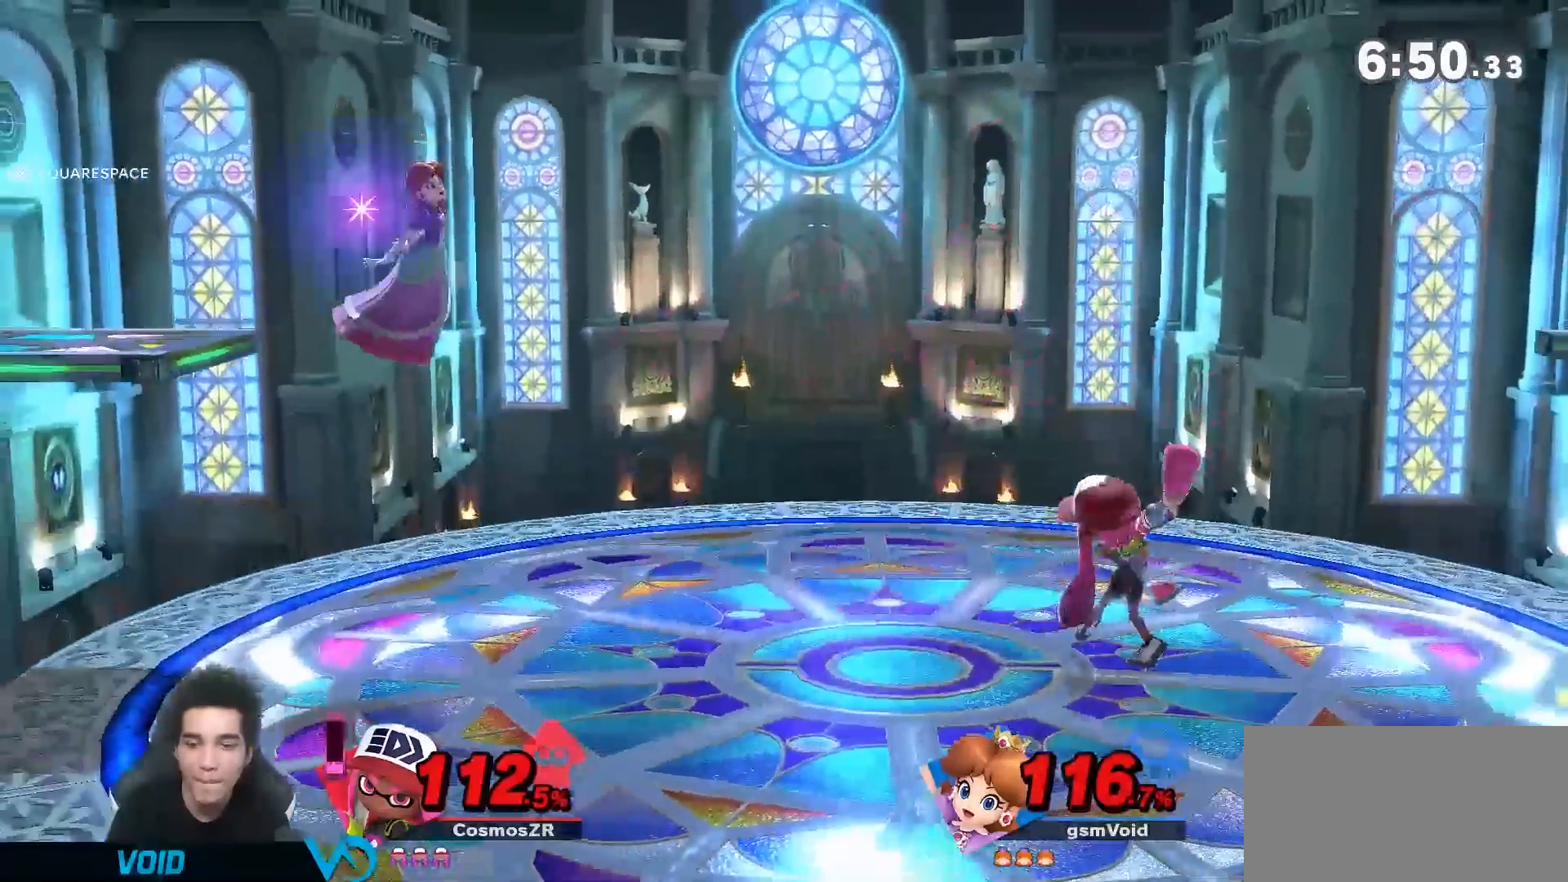
{"dt_ms": 500, "buttons": ["B"], "left_stick": "down", "right_stick": "center", "events": [[117, "left_stick", "down"], [167, "B", "down"], [267, "B", "up"], [333, "B", "down"]]}
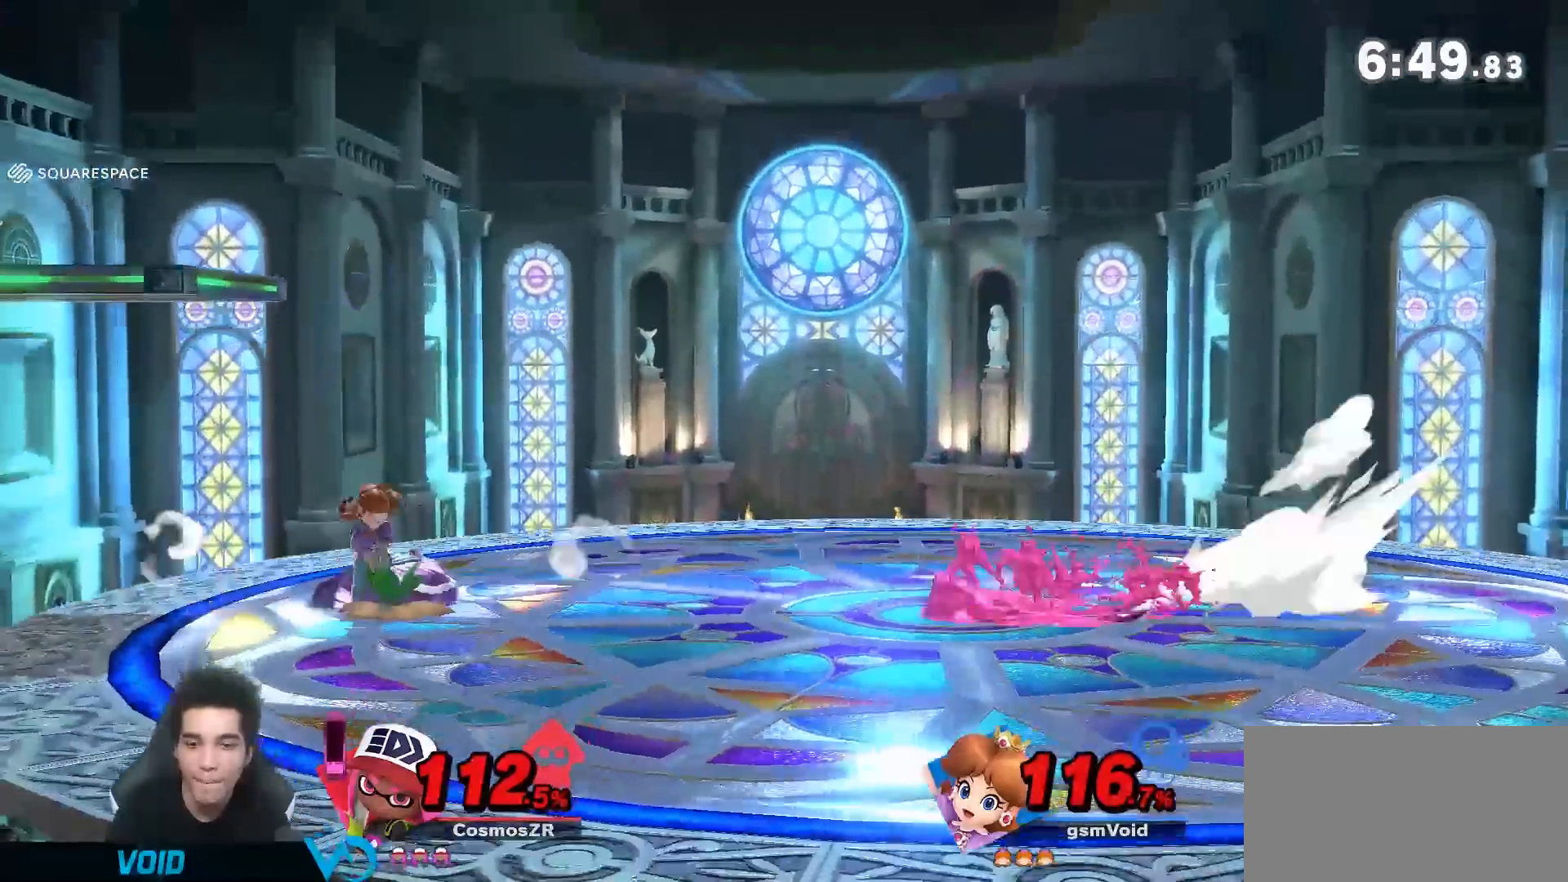
{"dt_ms": 500, "buttons": ["L1"], "left_stick": "center", "right_stick": "center", "events": [[50, "B", "up"], [83, "left_stick", "center"], [233, "L1", "down"]]}
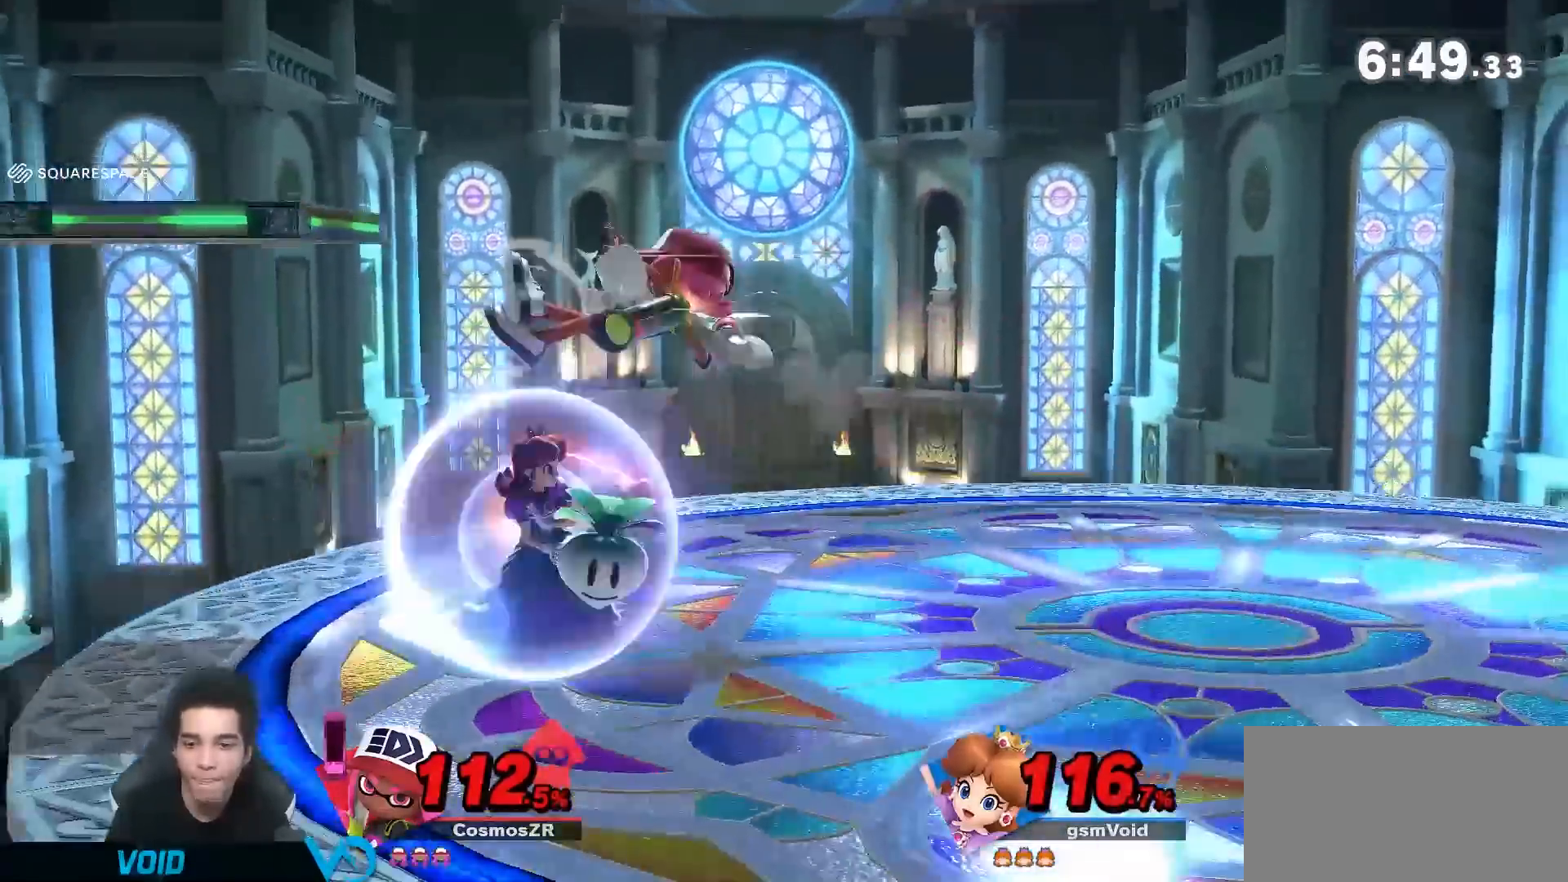
{"dt_ms": 500, "buttons": [], "left_stick": "center", "right_stick": "center", "events": [[167, "L1", "up"], [233, "left_stick", "left"], [300, "right_stick", "down"], [367, "right_stick", "center"], [417, "left_stick", "center"]]}
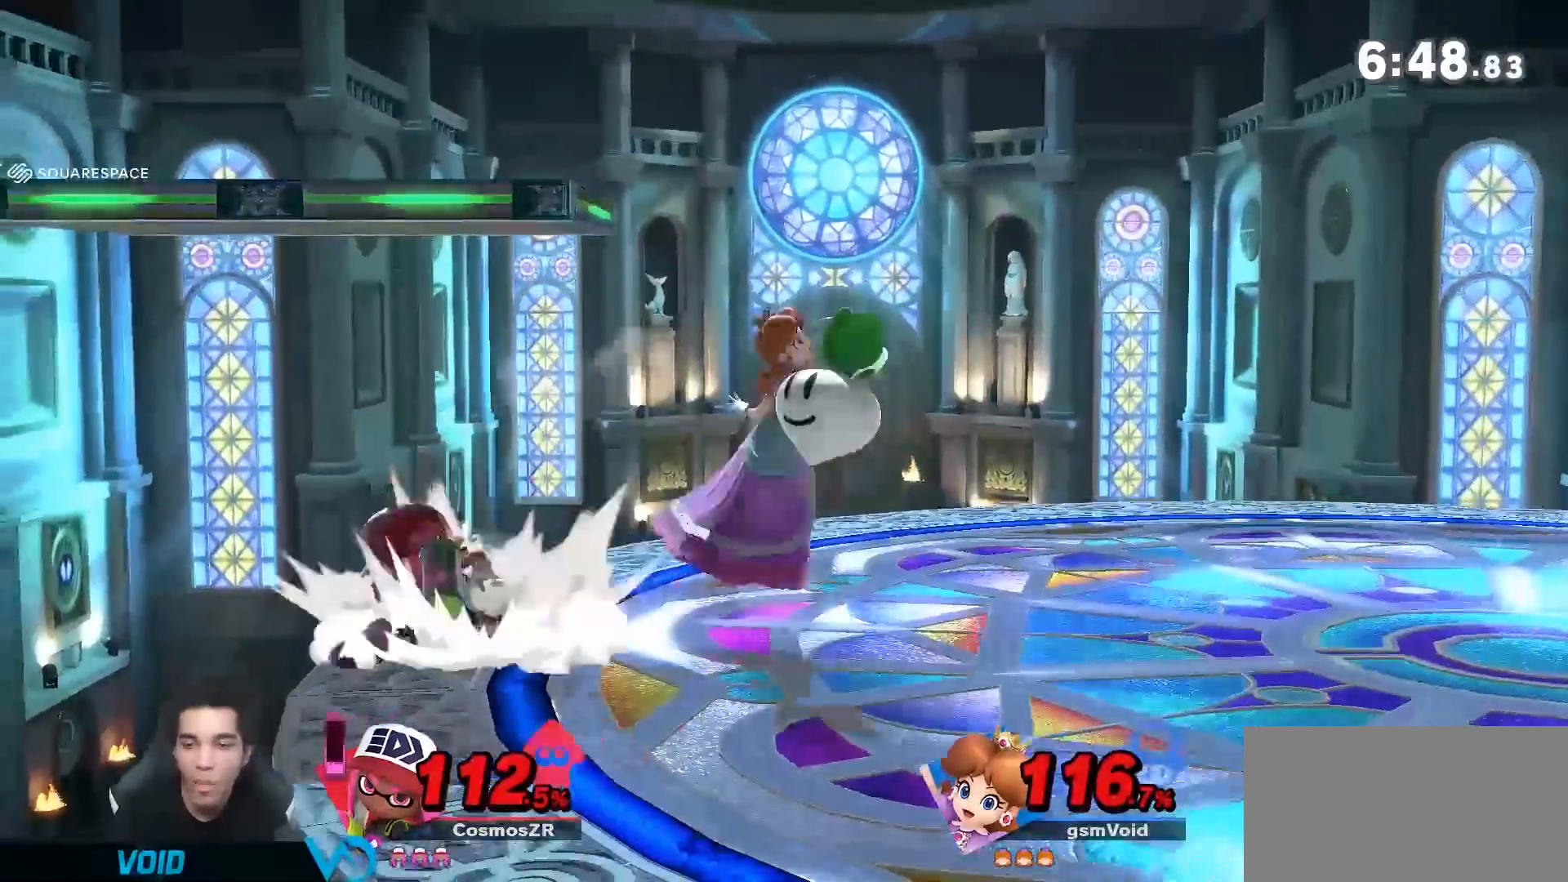
{"dt_ms": 500, "buttons": [], "left_stick": "center", "right_stick": "center", "events": [[17, "left_stick", "right"], [83, "left_stick", "down-right"], [83, "right_stick", "up"], [150, "right_stick", "left"], [200, "left_stick", "right"], [200, "right_stick", "center"], [333, "left_stick", "down-right"], [450, "left_stick", "center"]]}
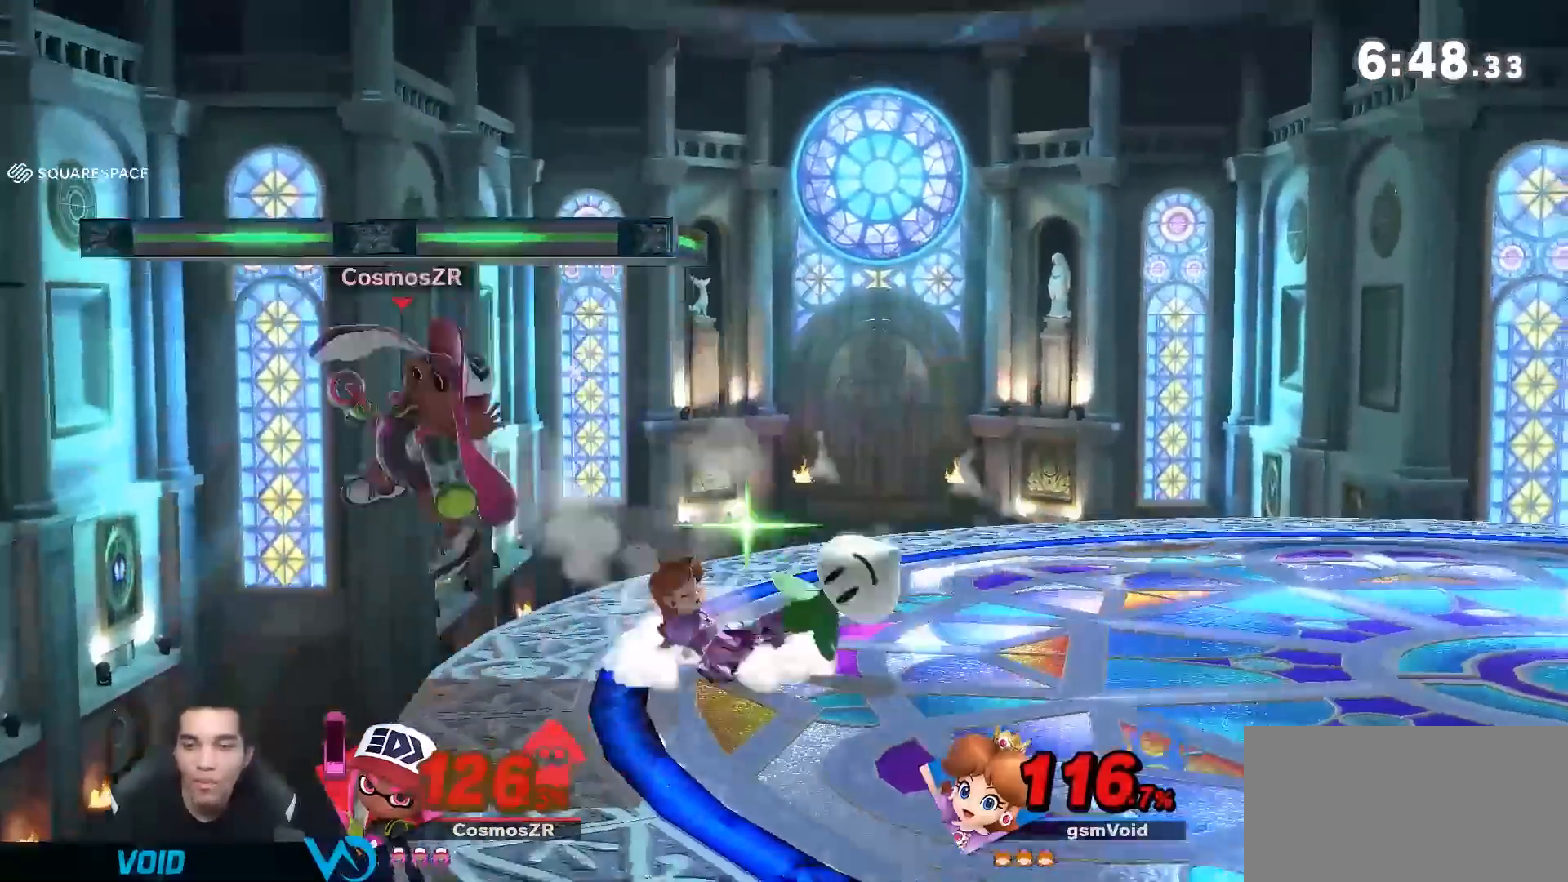
{"dt_ms": 500, "buttons": [], "left_stick": "right", "right_stick": "center", "events": [[450, "left_stick", "right"]]}
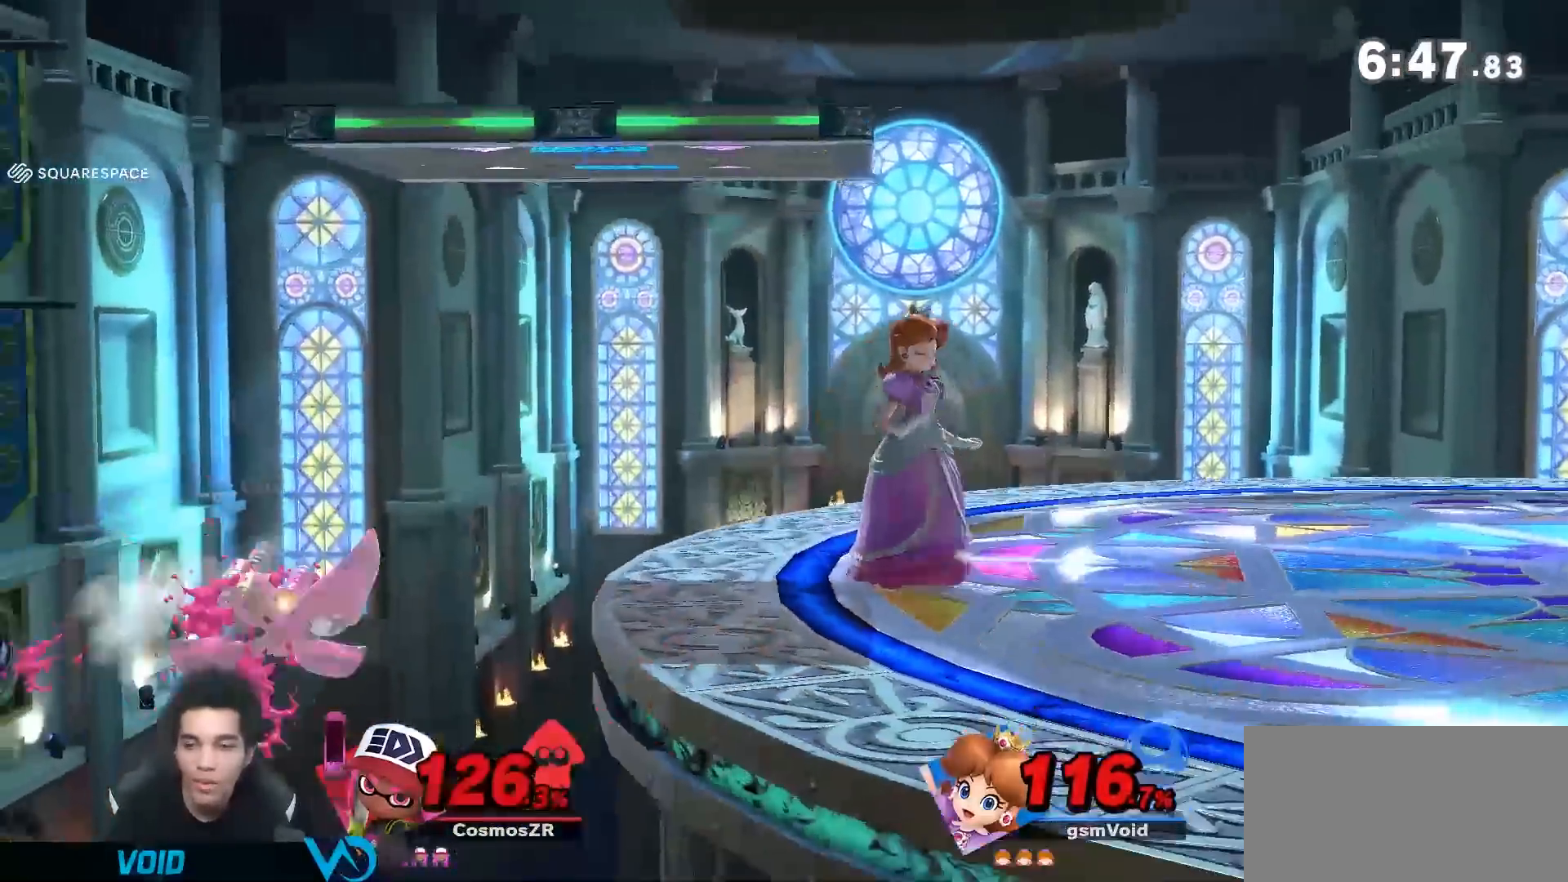
{"dt_ms": 500, "buttons": ["Y"], "left_stick": "down-left", "right_stick": "center", "events": [[50, "left_stick", "down"], [167, "left_stick", "center"], [333, "left_stick", "left"], [483, "Y", "down"], [483, "left_stick", "down-left"]]}
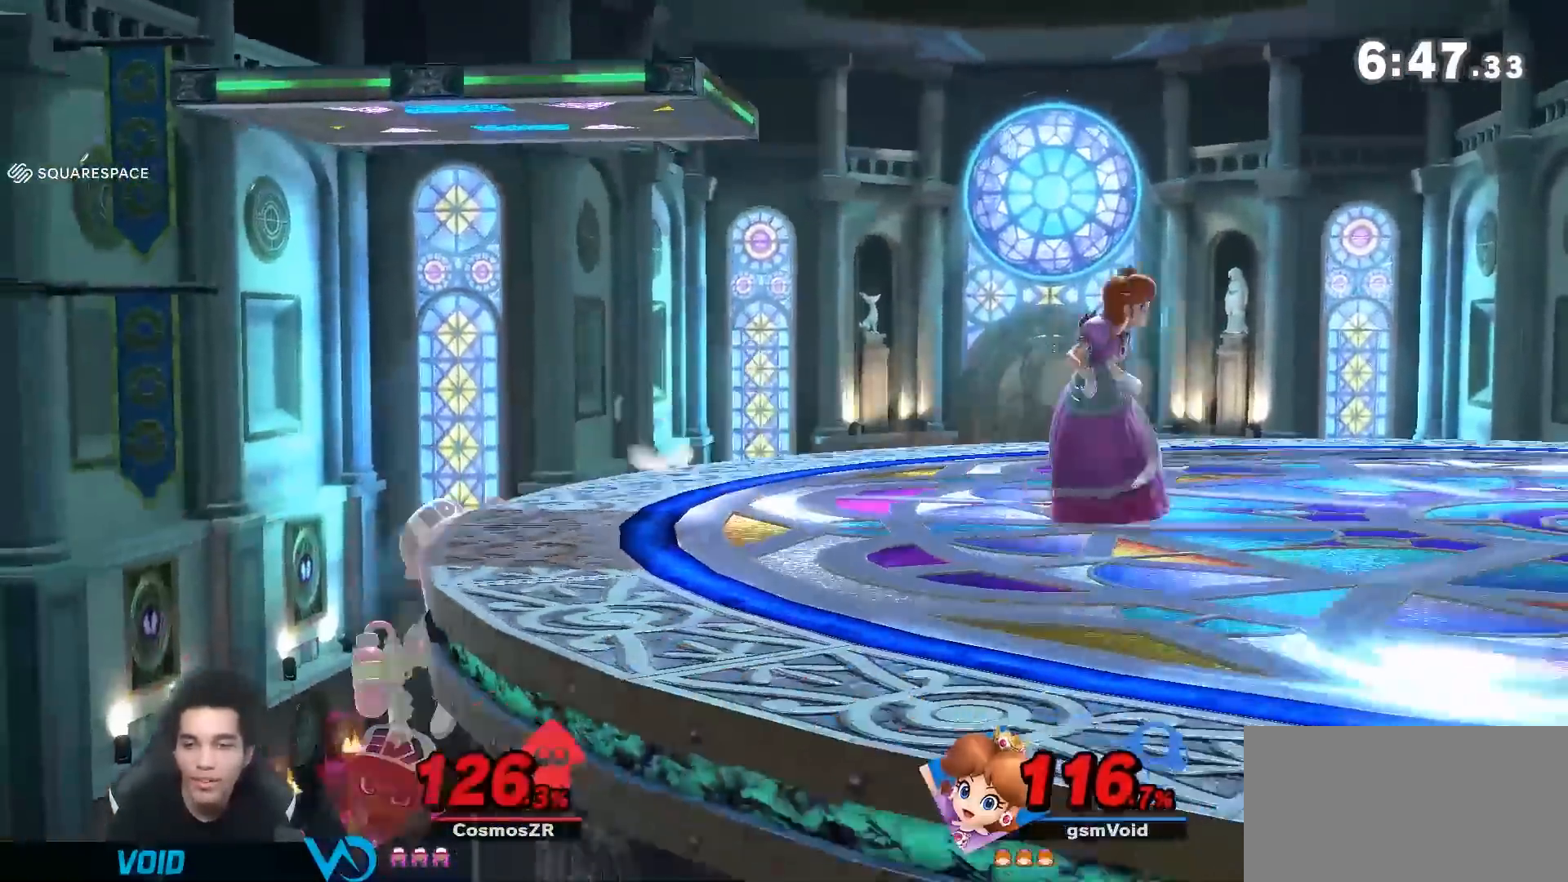
{"dt_ms": 1000, "buttons": ["A"], "left_stick": "up", "right_stick": "center"}
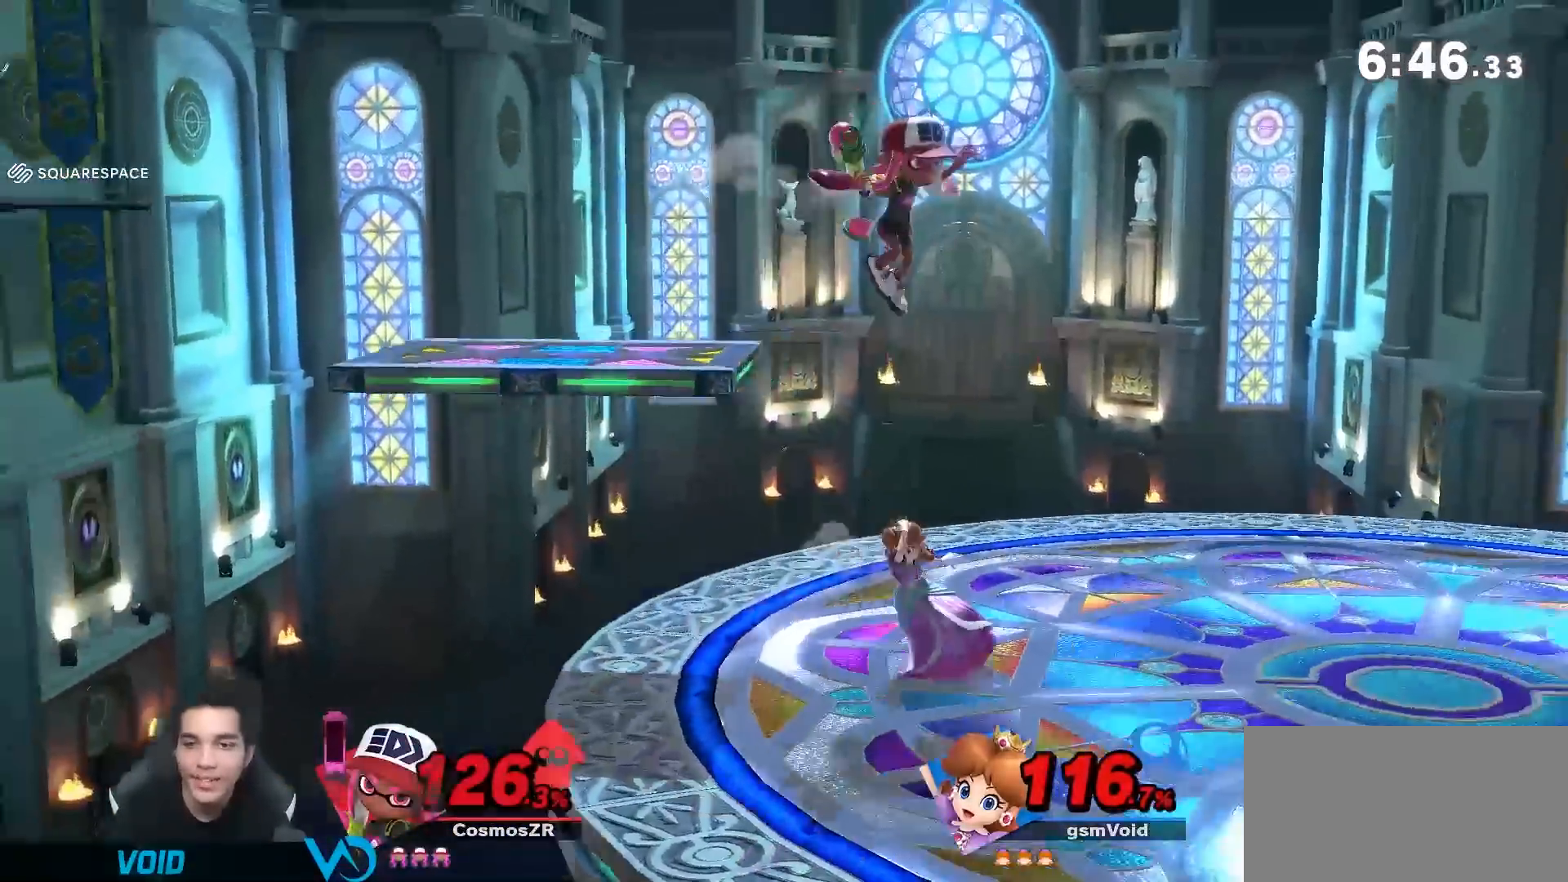
{"dt_ms": 500, "buttons": [], "left_stick": "right", "right_stick": "center", "events": [[17, "A", "up"], [50, "left_stick", "down-right"], [150, "left_stick", "right"]]}
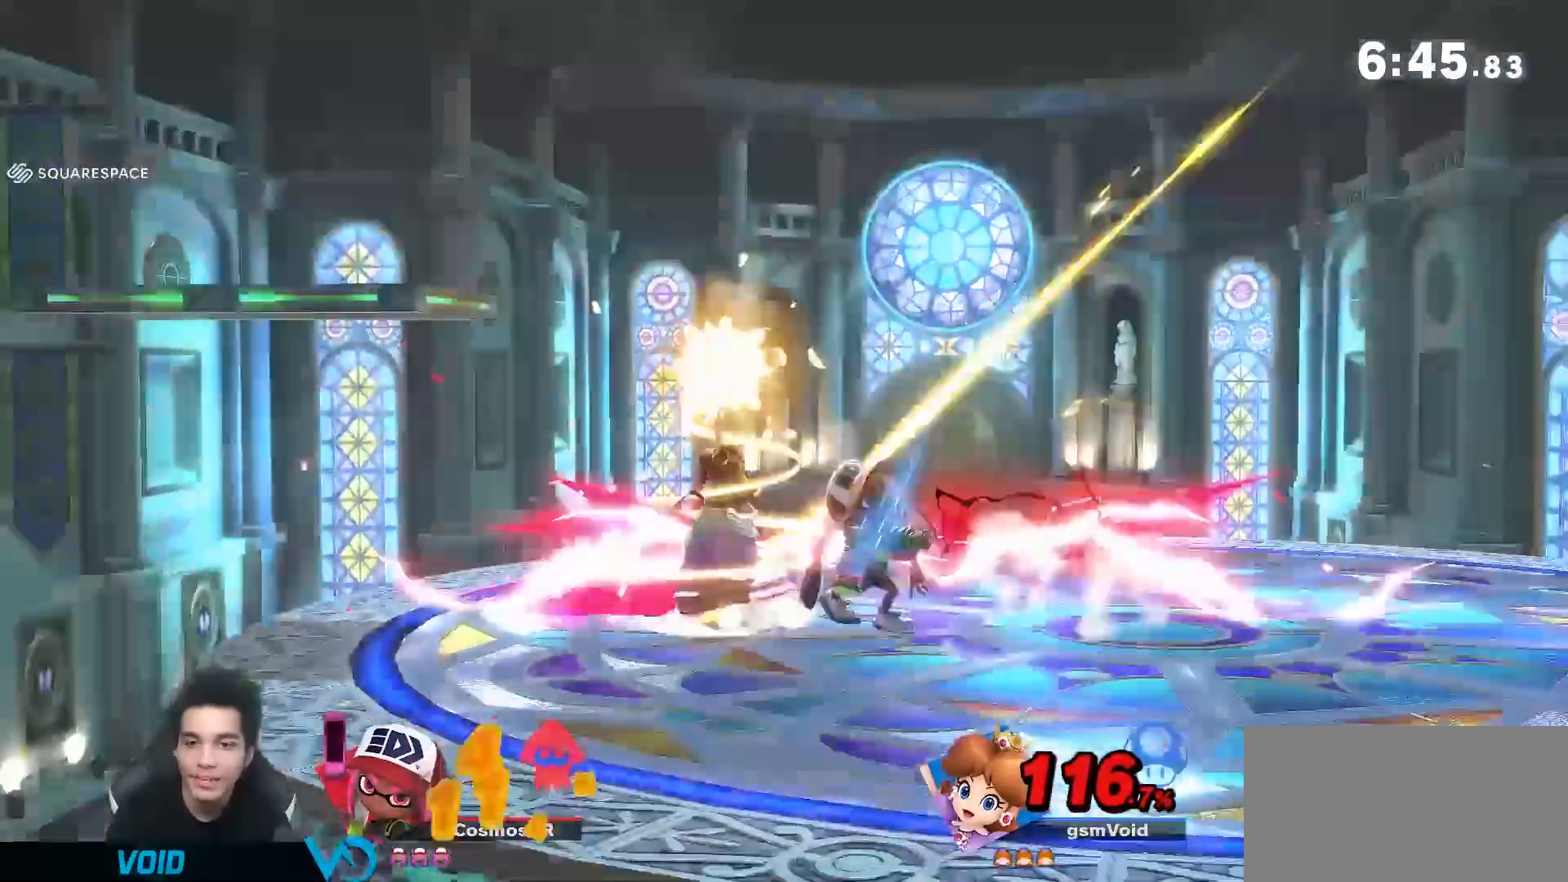
{"dt_ms": 500, "buttons": ["B"], "left_stick": "down", "right_stick": "center", "events": [[117, "left_stick", "center"], [333, "left_stick", "down"], [367, "B", "down"]]}
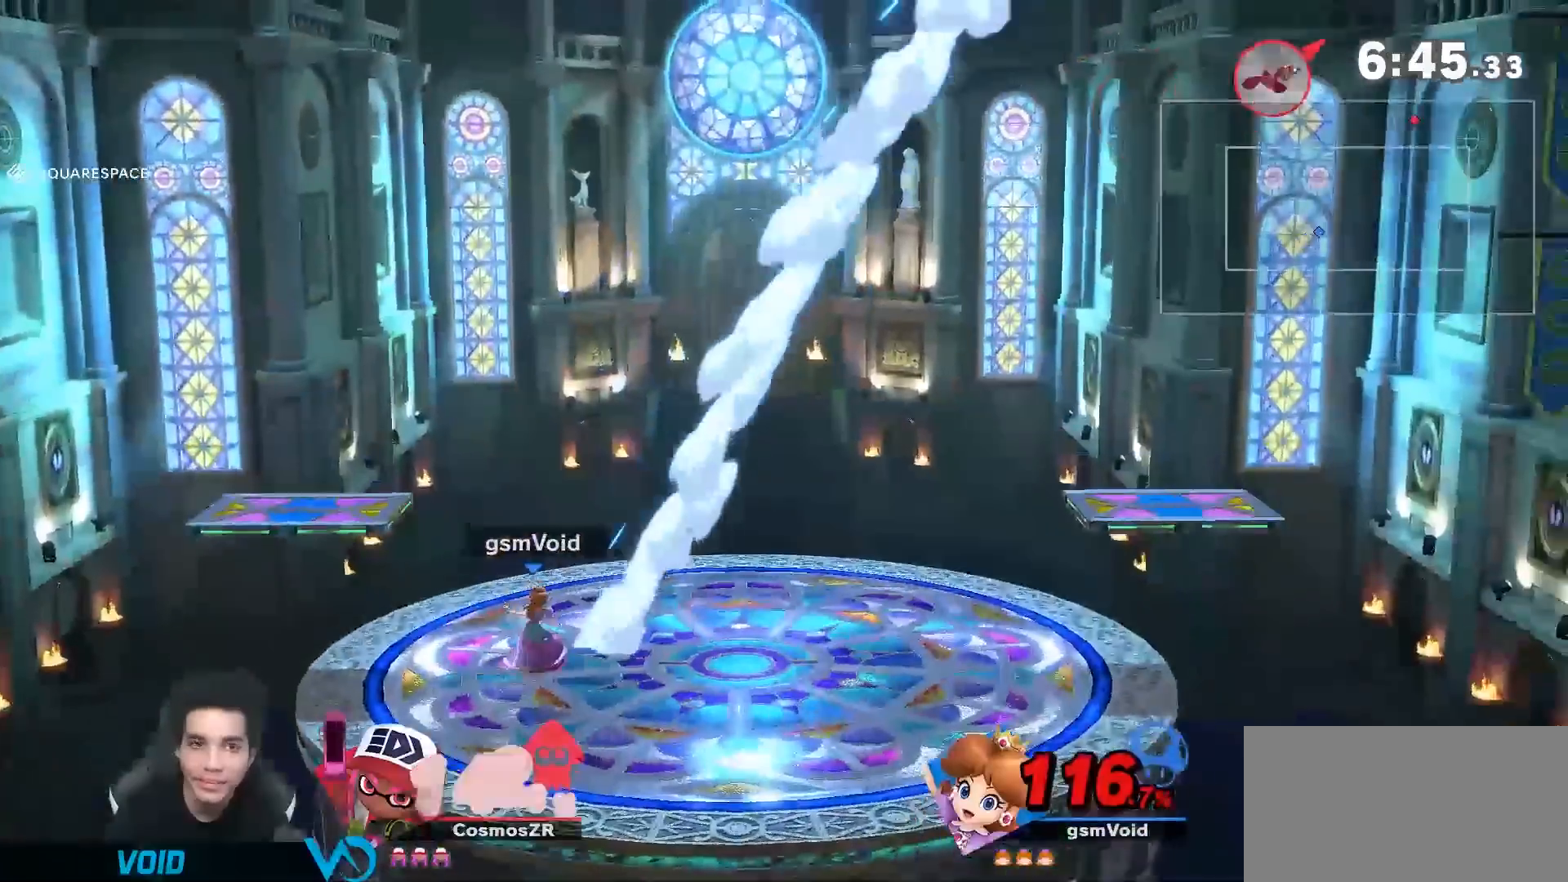
{"dt_ms": 500, "buttons": [], "left_stick": "right", "right_stick": "center", "events": [[83, "B", "up"], [150, "left_stick", "center"], [417, "left_stick", "right"]]}
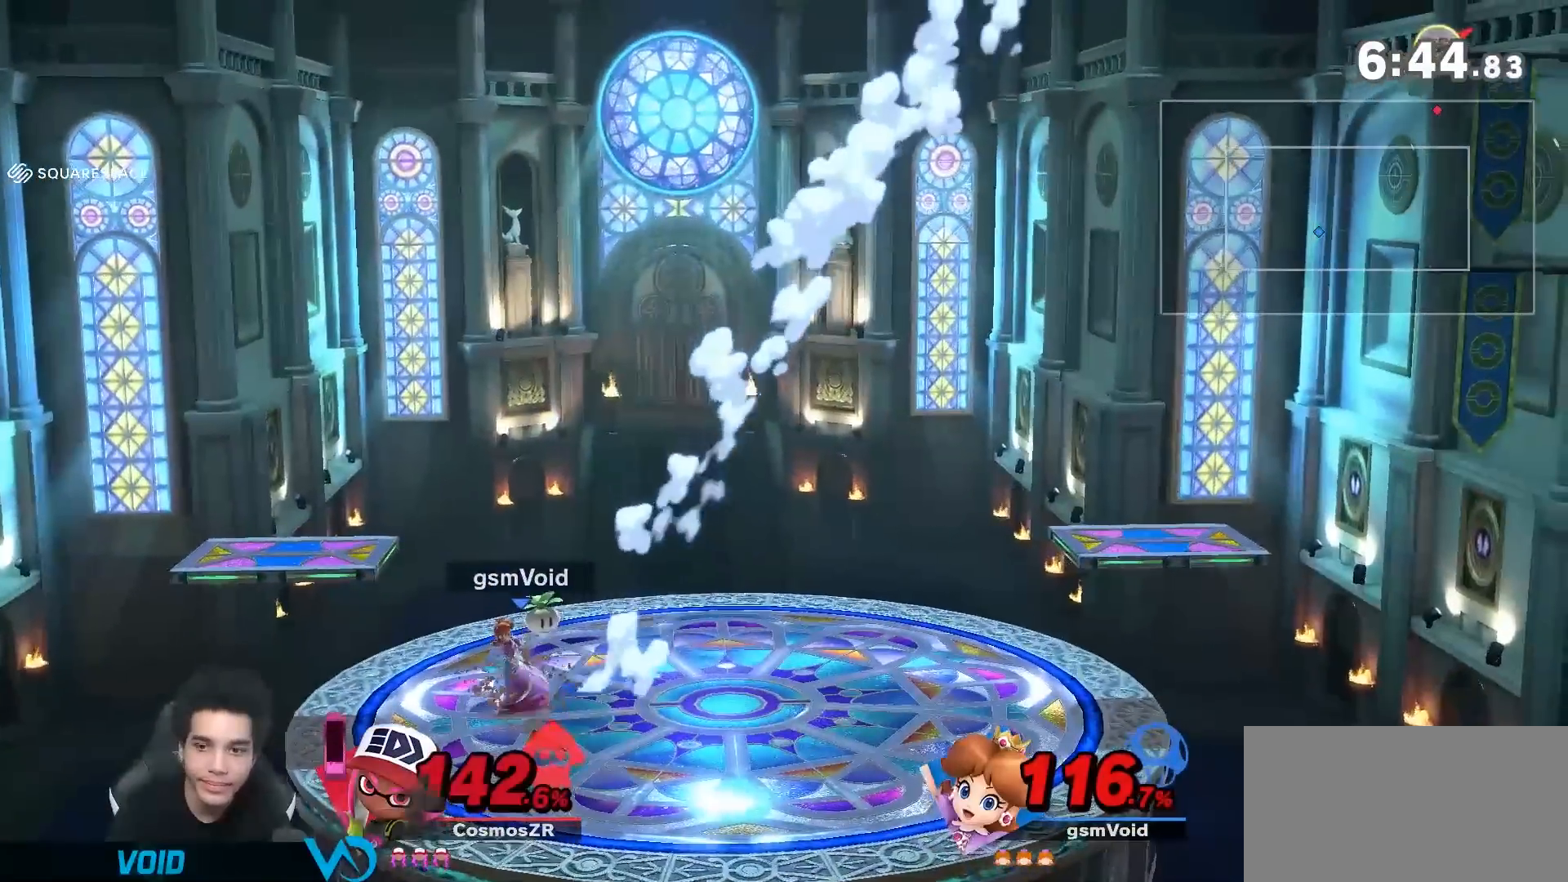
{"dt_ms": 500, "buttons": [], "left_stick": "right", "right_stick": "center", "events": []}
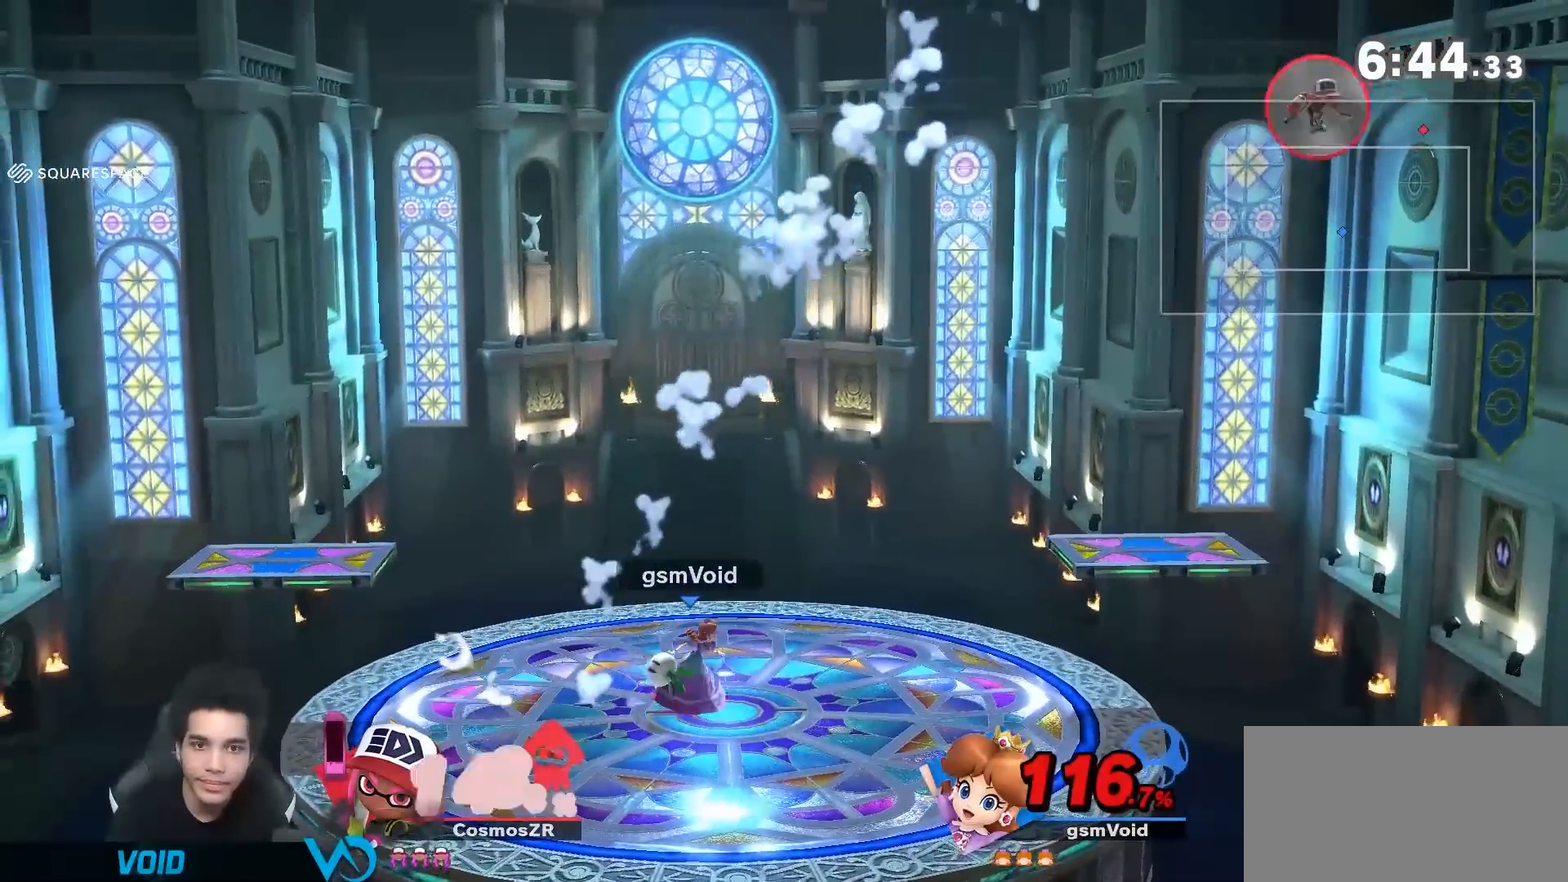
{"dt_ms": 500, "buttons": [], "left_stick": "center", "right_stick": "center", "events": [[50, "Y", "down"], [200, "Y", "up"], [233, "A", "down"], [400, "A", "up"], [483, "left_stick", "center"]]}
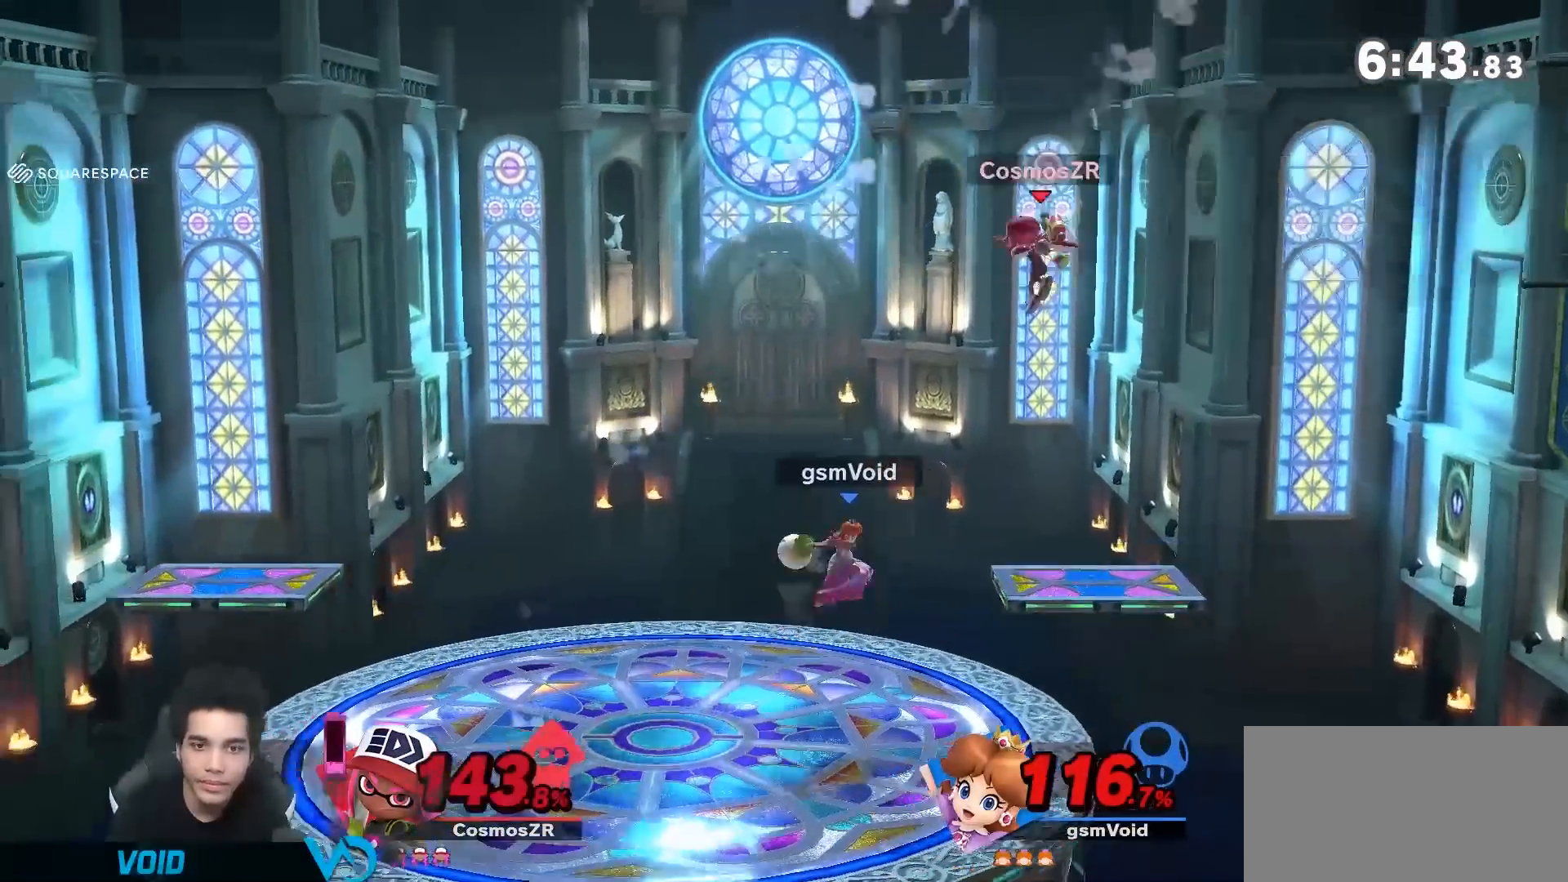
{"dt_ms": 500, "buttons": [], "left_stick": "left", "right_stick": "center", "events": [[50, "Y", "down"], [150, "A", "down"], [150, "Y", "up"], [267, "A", "up"], [267, "left_stick", "left"]]}
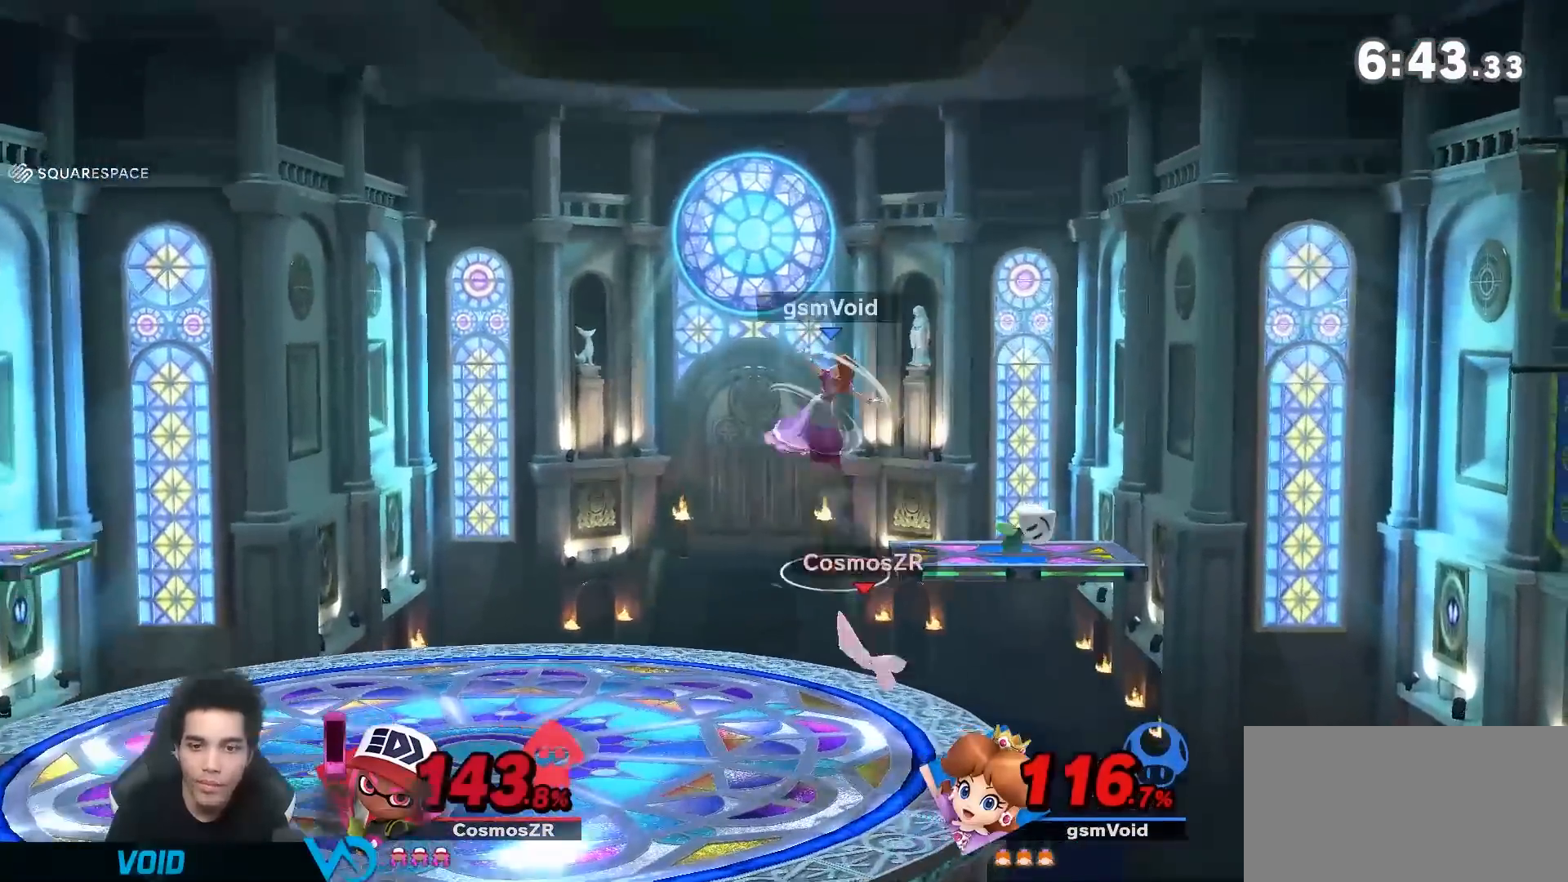
{"dt_ms": 500, "buttons": [], "left_stick": "left", "right_stick": "center", "events": [[50, "left_stick", "up"], [167, "left_stick", "center"], [233, "left_stick", "left"]]}
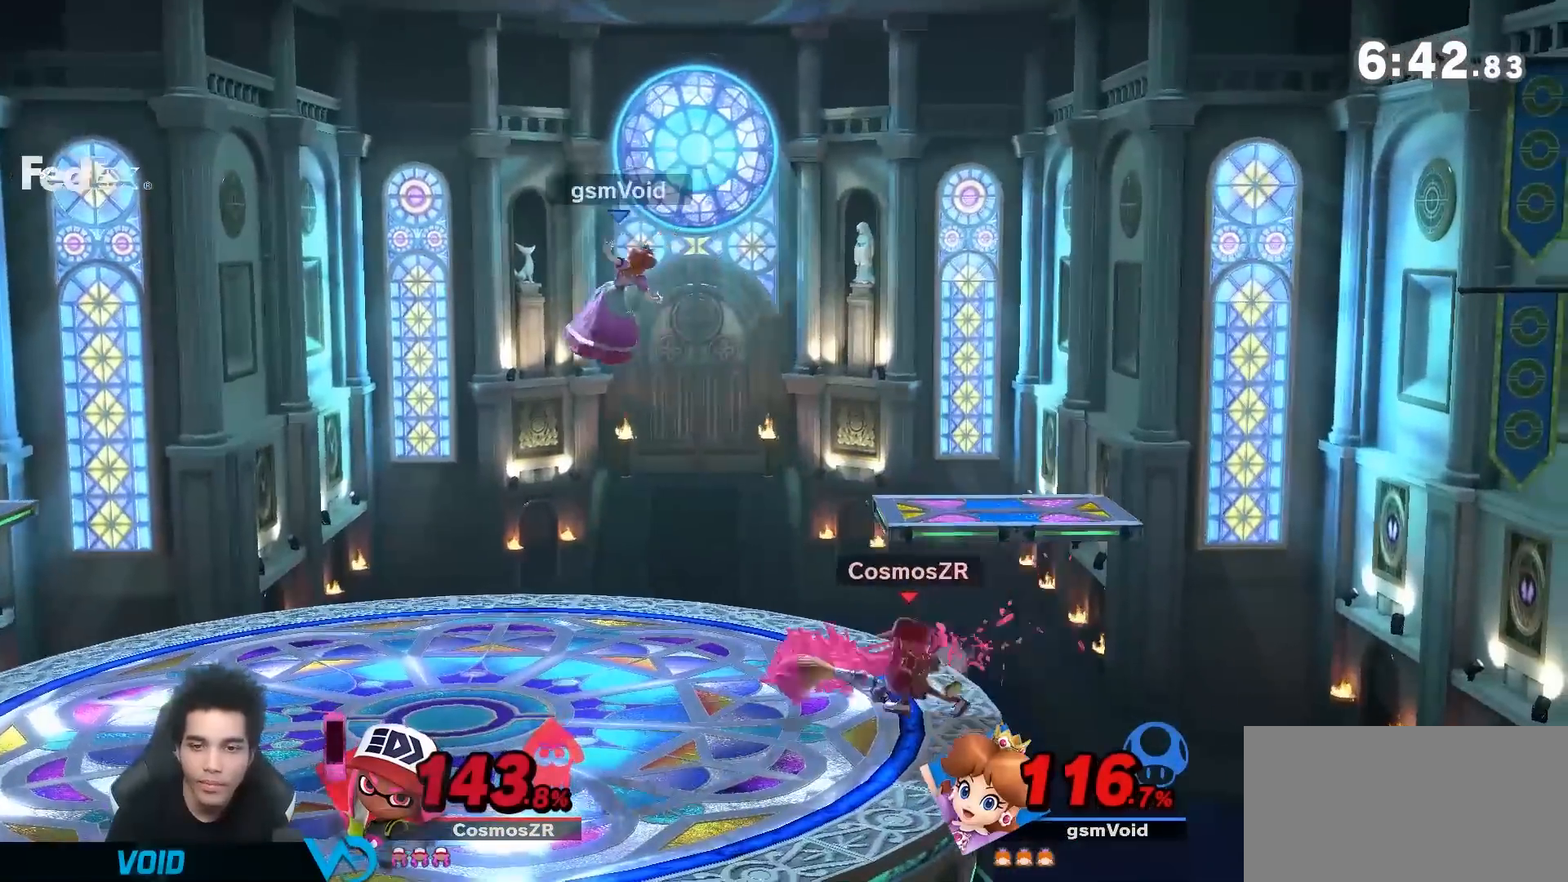
{"dt_ms": 500, "buttons": [], "left_stick": "right", "right_stick": "center", "events": [[117, "left_stick", "center"], [167, "left_stick", "up-right"], [383, "left_stick", "right"]]}
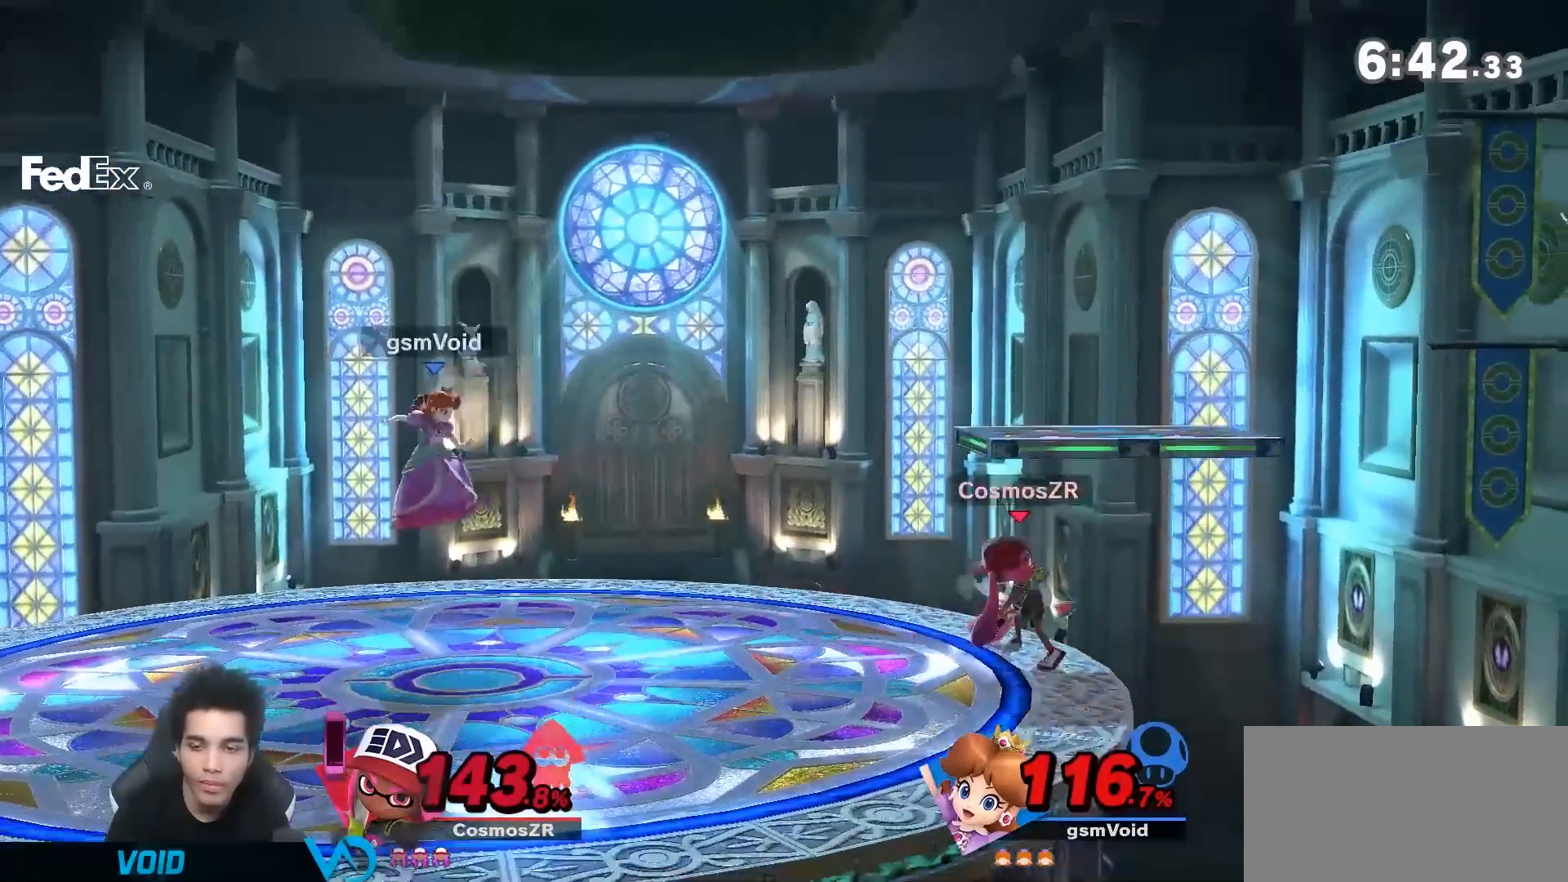
{"dt_ms": 500, "buttons": [], "left_stick": "center", "right_stick": "center", "events": [[233, "A", "down"], [450, "A", "up"], [450, "left_stick", "center"]]}